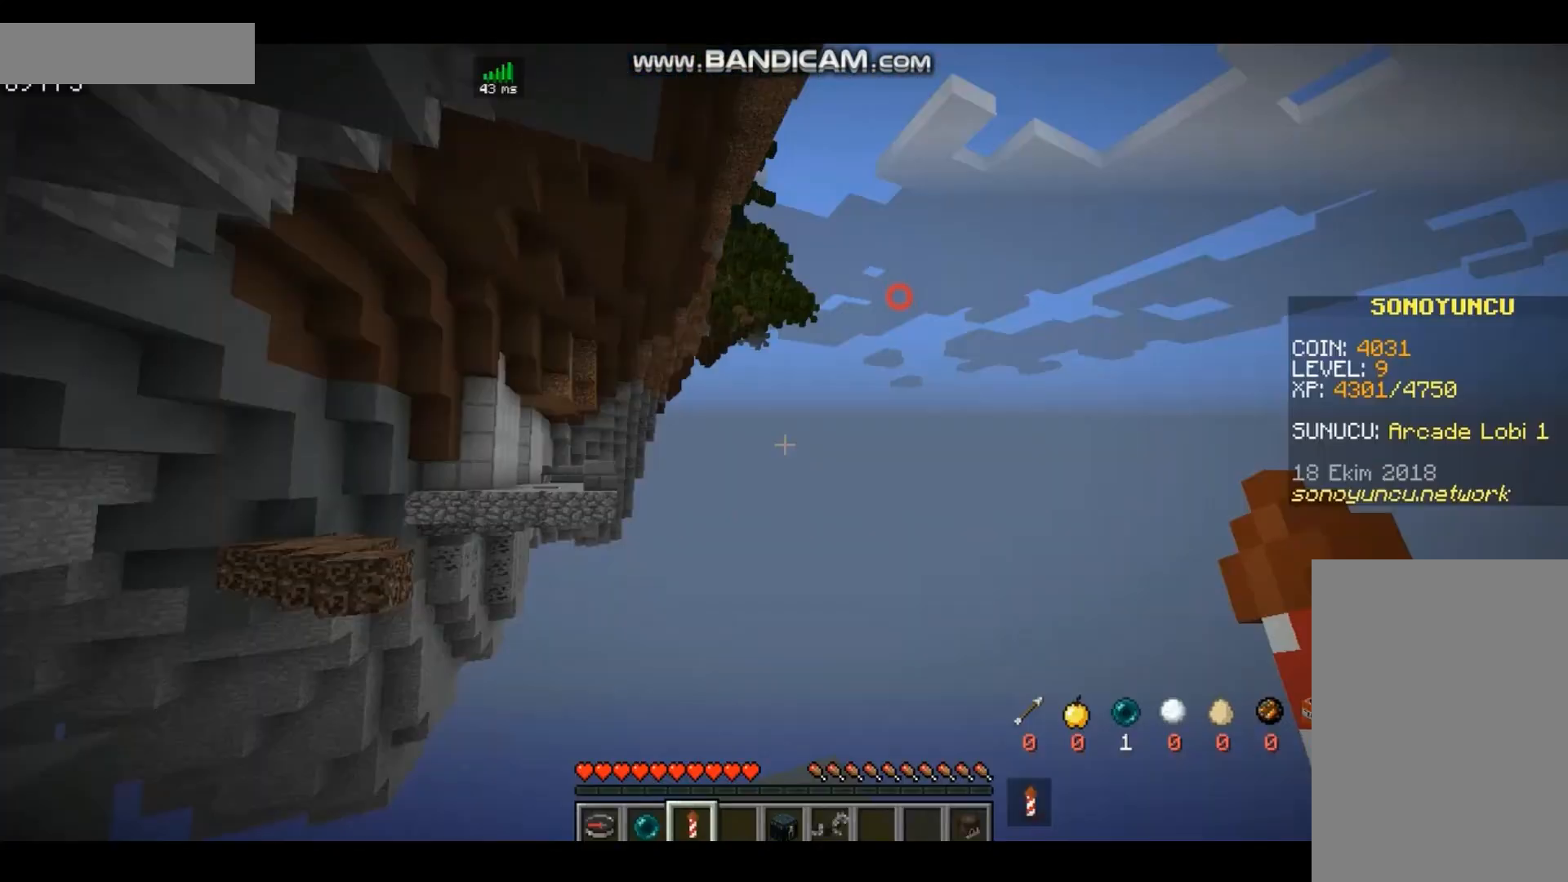
Gameplay with keyboard and mouse; each line is a JSON object with the keys and mouse buttons held at the frame after it. "events" lists presses ("down") and releases ("up") of "a", "d", "s", "space", "w", "mouse_left" and "mouse_right" between this image and that frame as [ms after this image, input, new state], when the widget could be followed in between. "mouse_left", "mouse_right" = the "left", "right" buttons of the "mouse" list. No other keys are recorded. Fast repeated clicks can show as one long hold. Mouse movement is not recorded.
{"keys": [], "mouse": [], "events": [[133, "mouse_left", "up"]]}
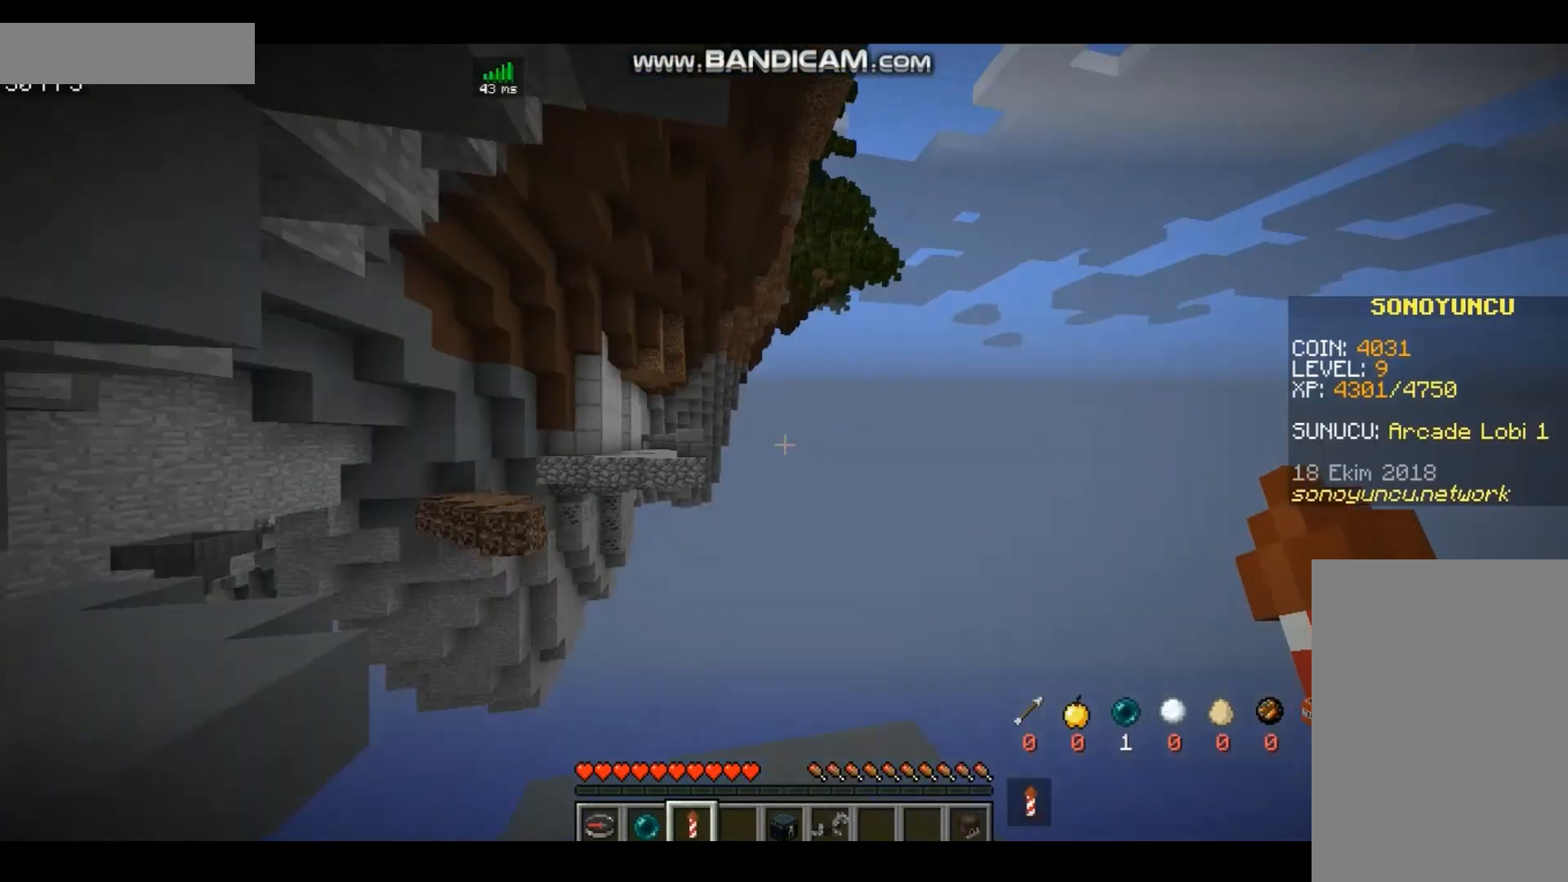
{"keys": [], "mouse": [], "events": []}
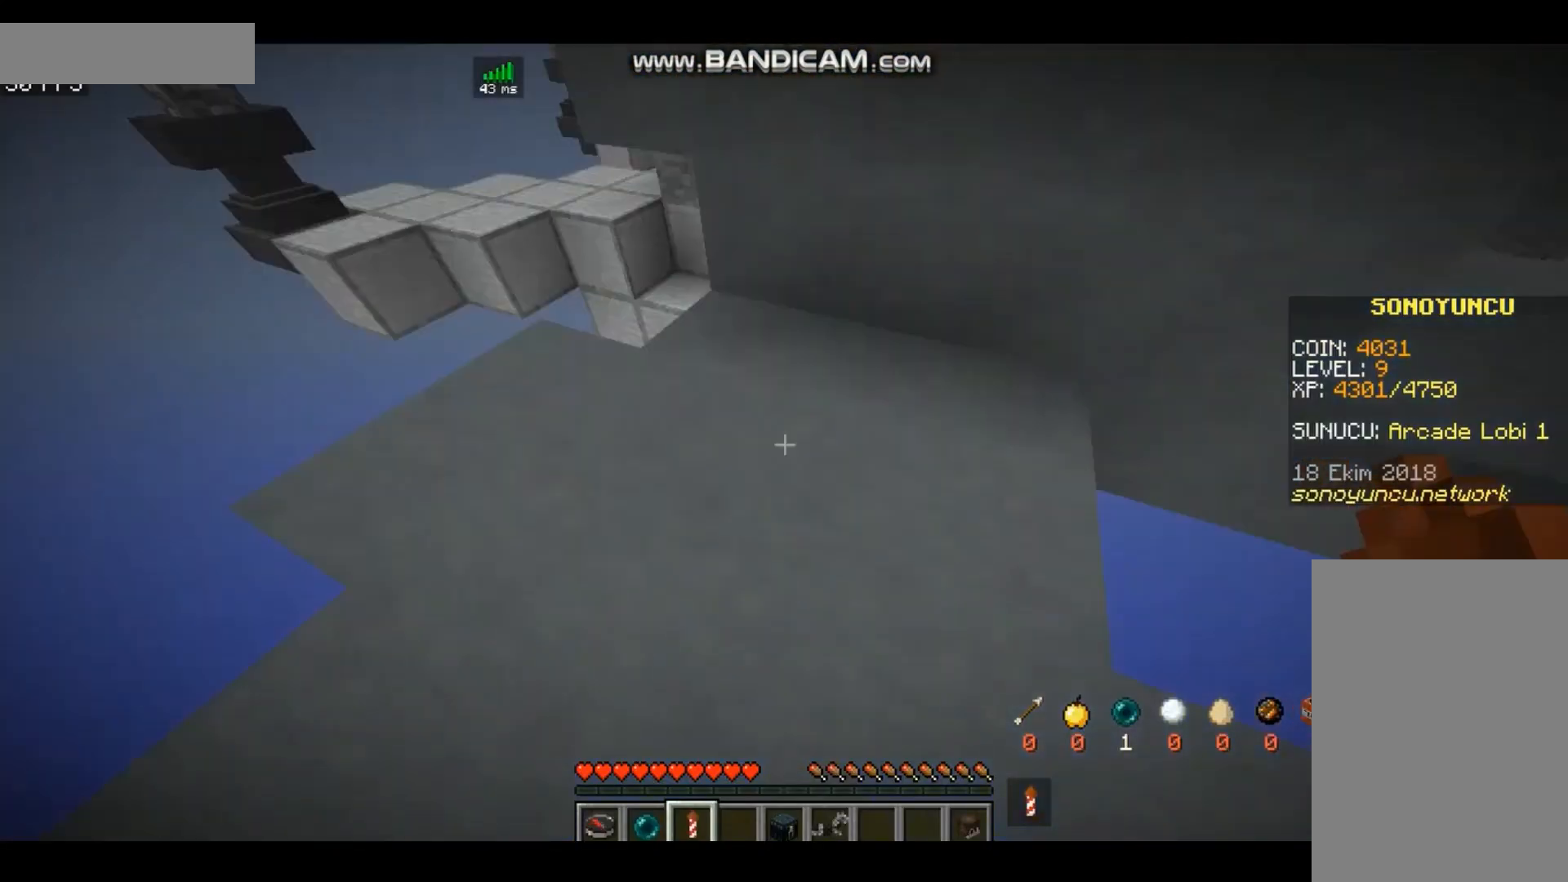
{"keys": [], "mouse": [], "events": []}
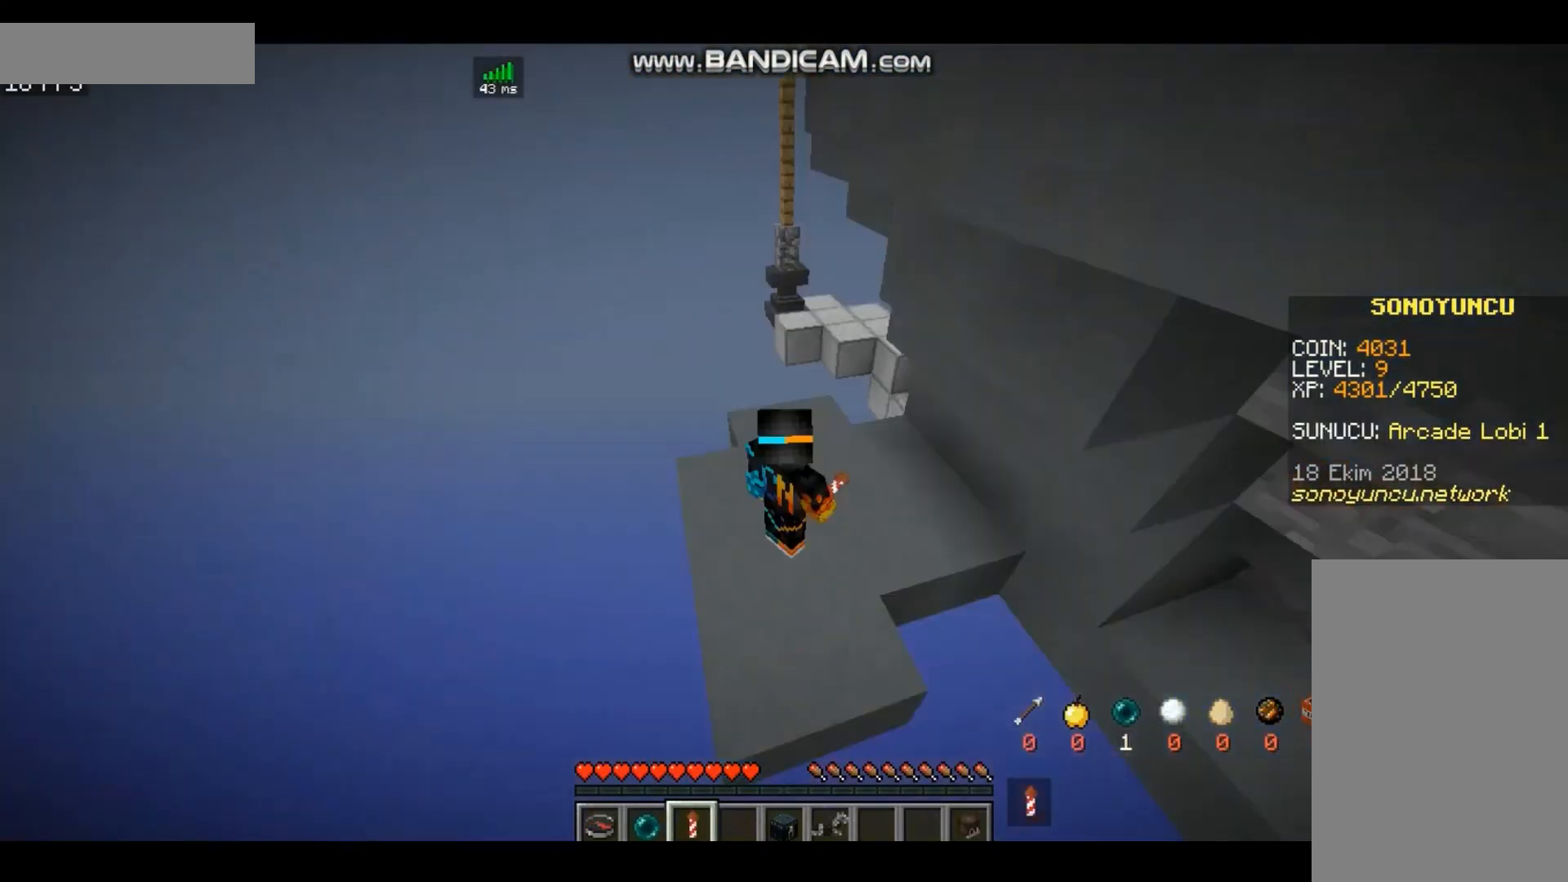
{"keys": [], "mouse": [], "events": []}
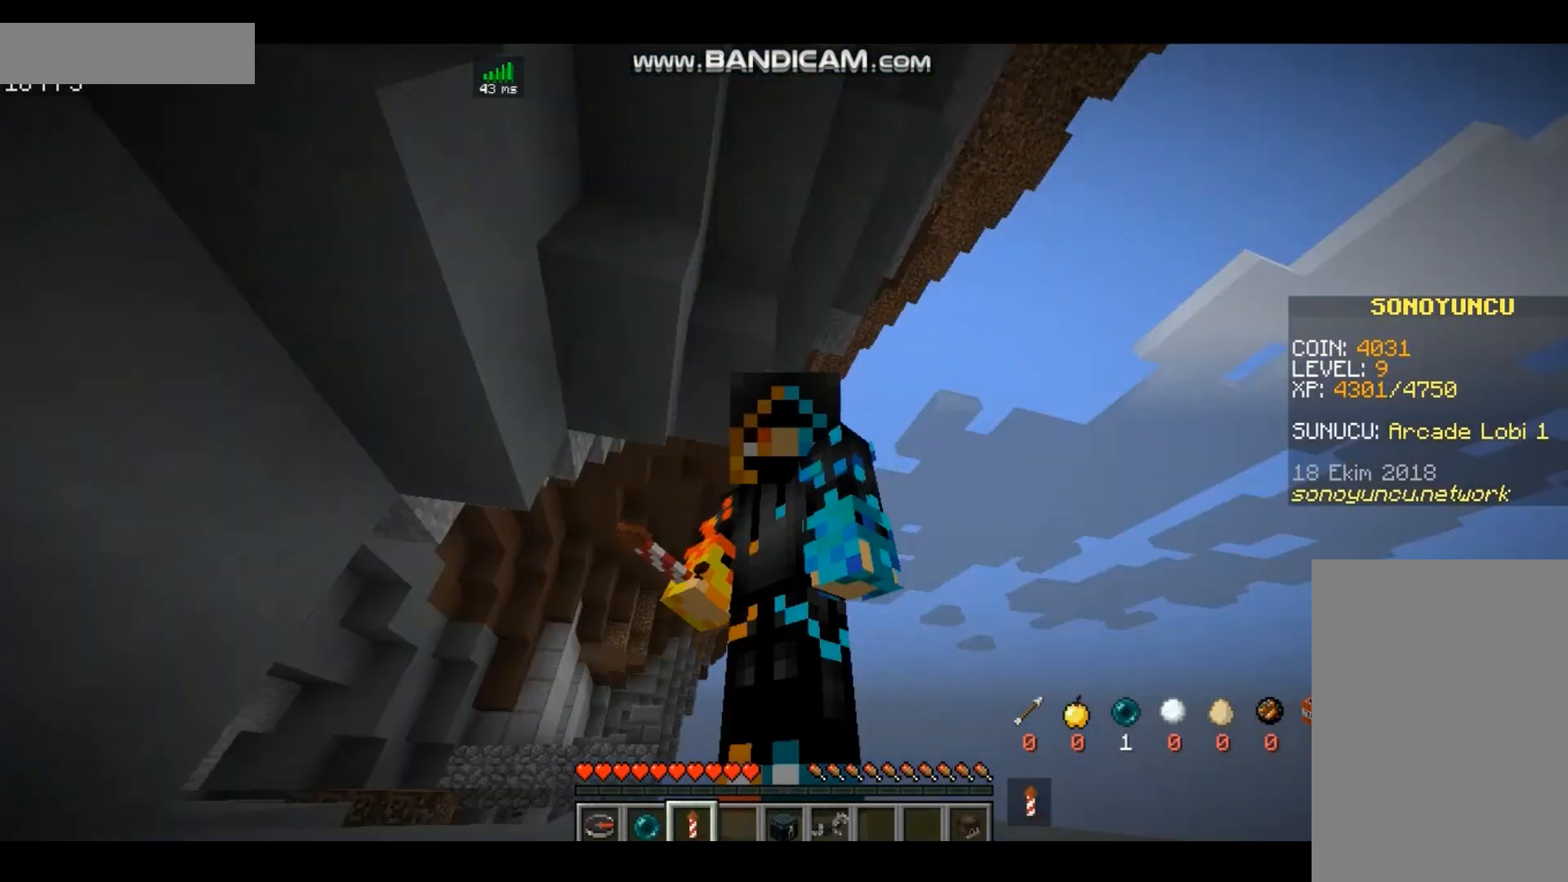
{"keys": [], "mouse": [], "events": []}
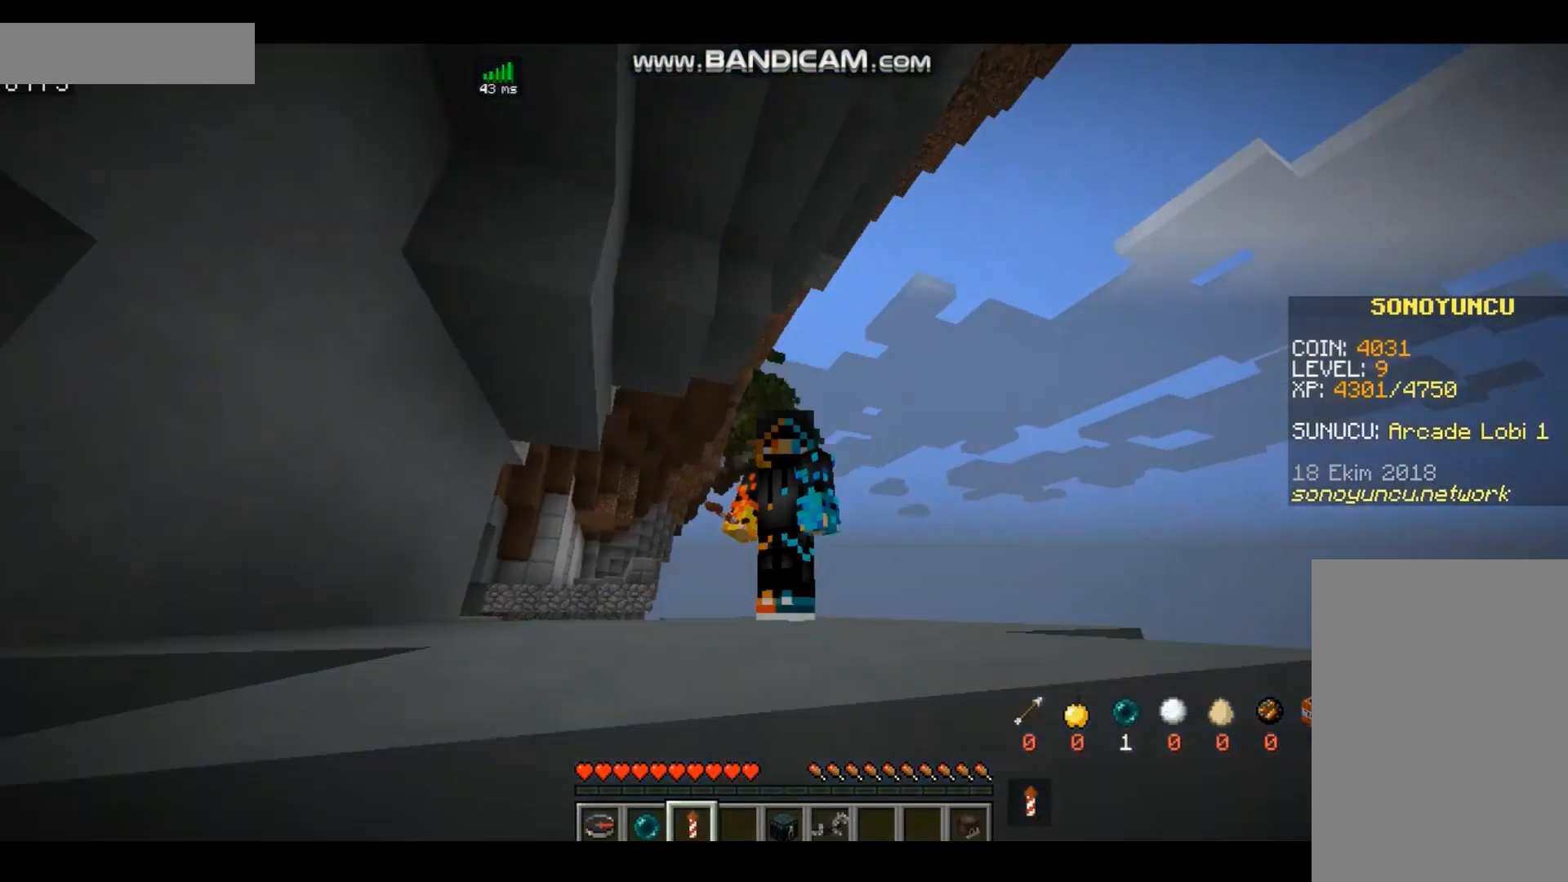
{"keys": [], "mouse": [], "events": []}
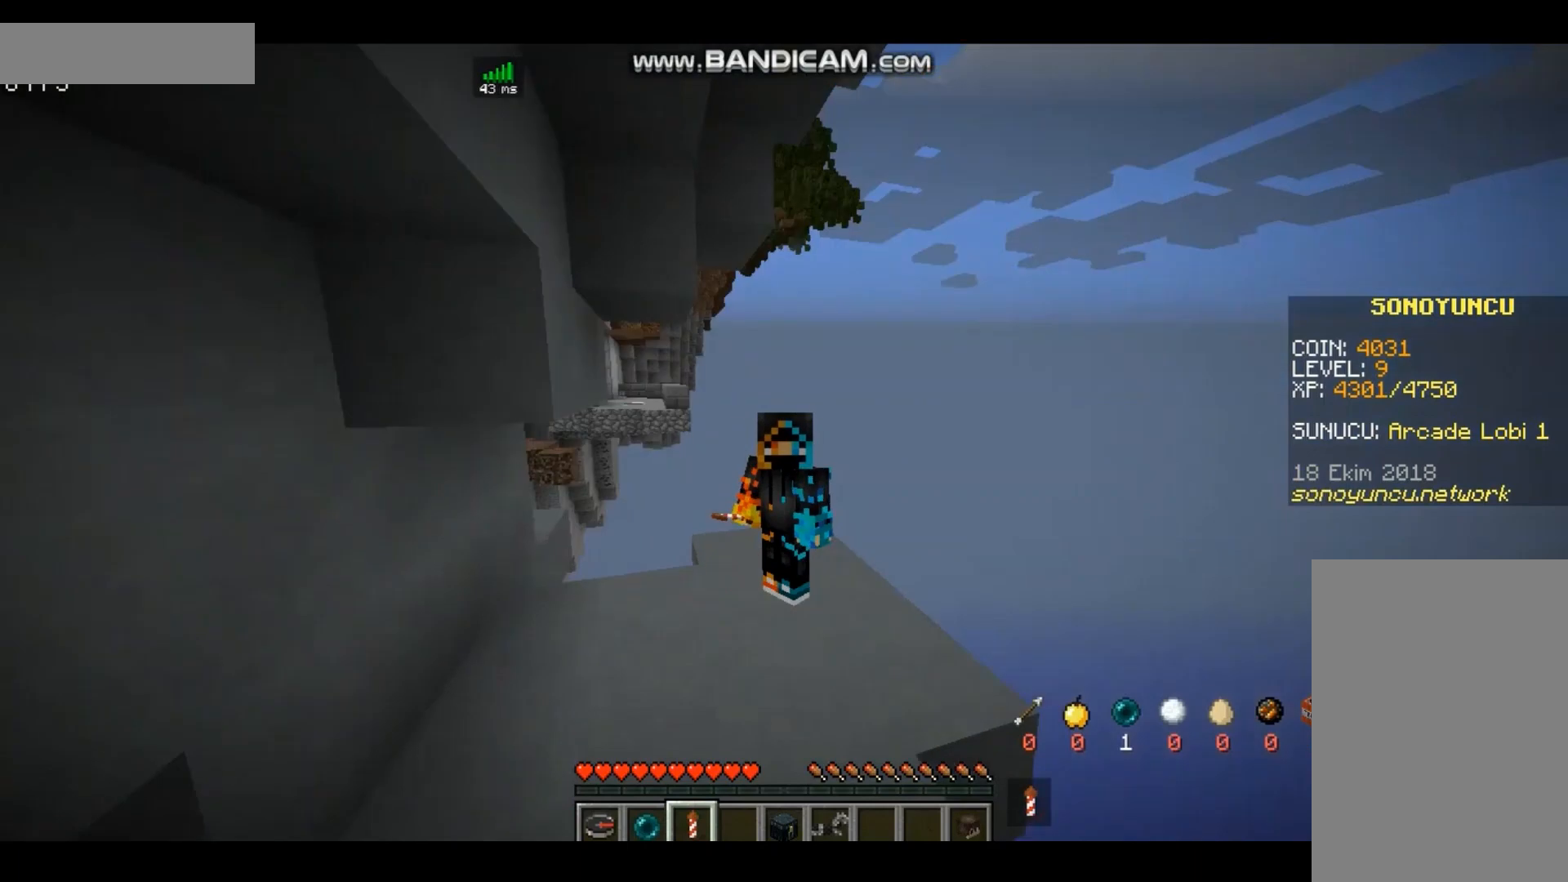
{"keys": [], "mouse": [], "events": []}
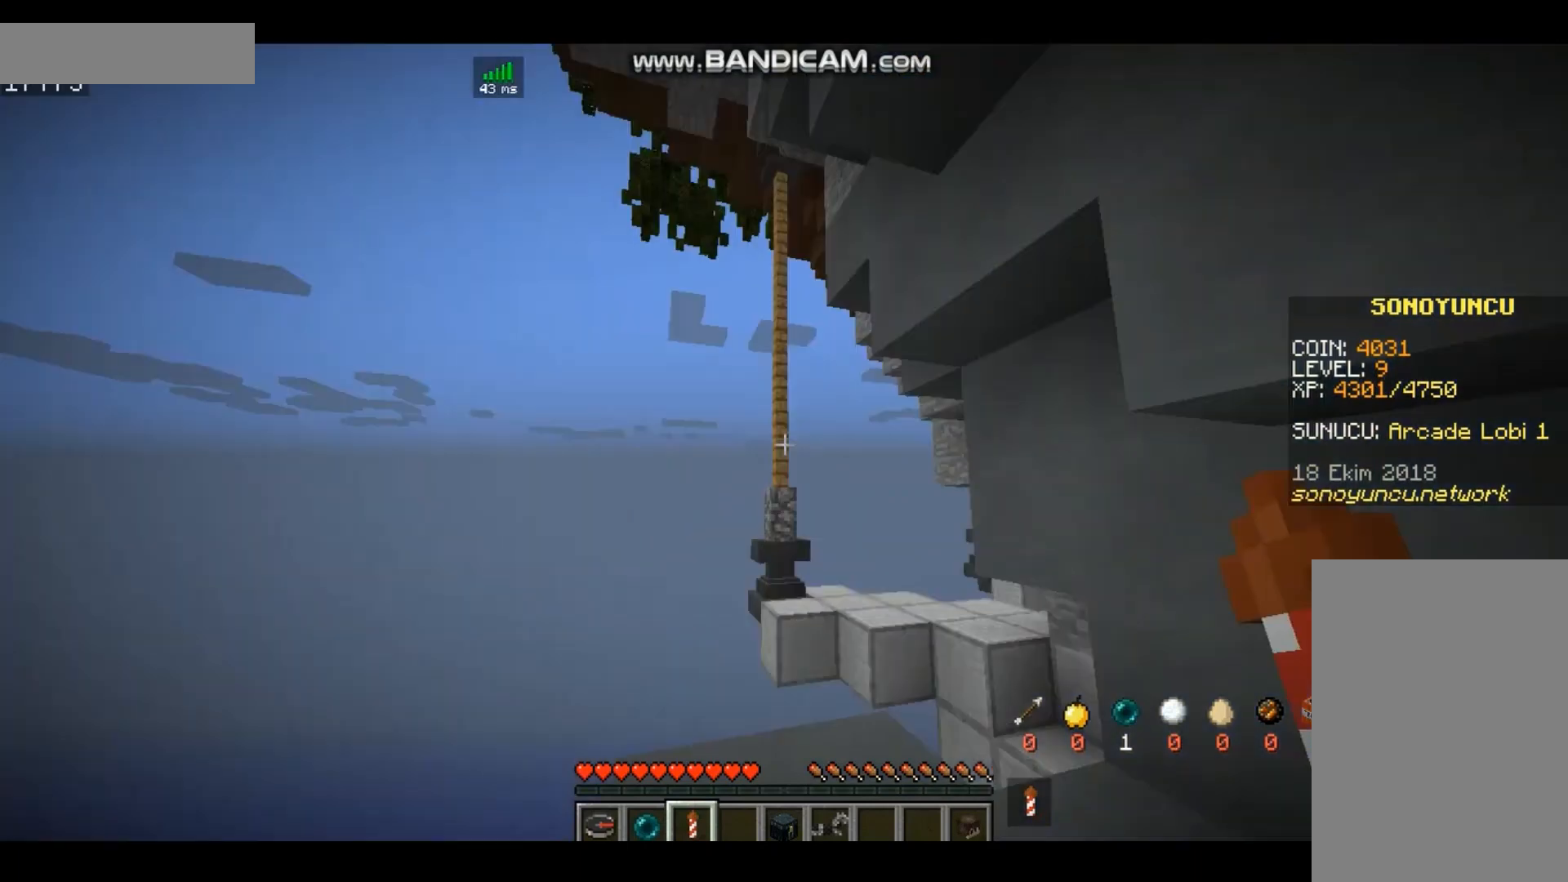
{"keys": [], "mouse": [], "events": []}
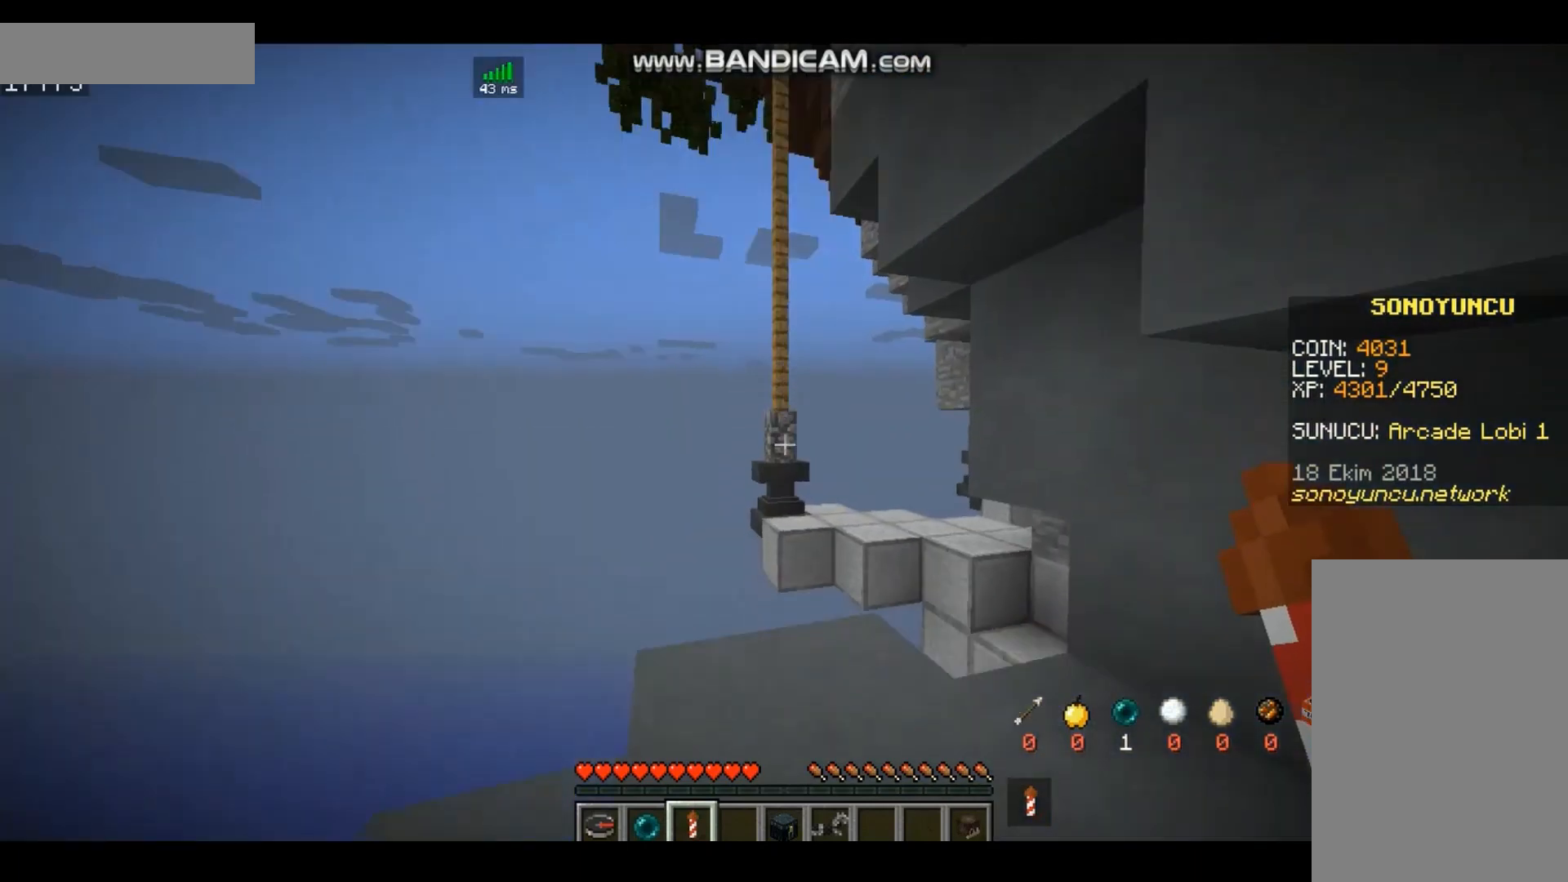
{"keys": [], "mouse": [], "events": []}
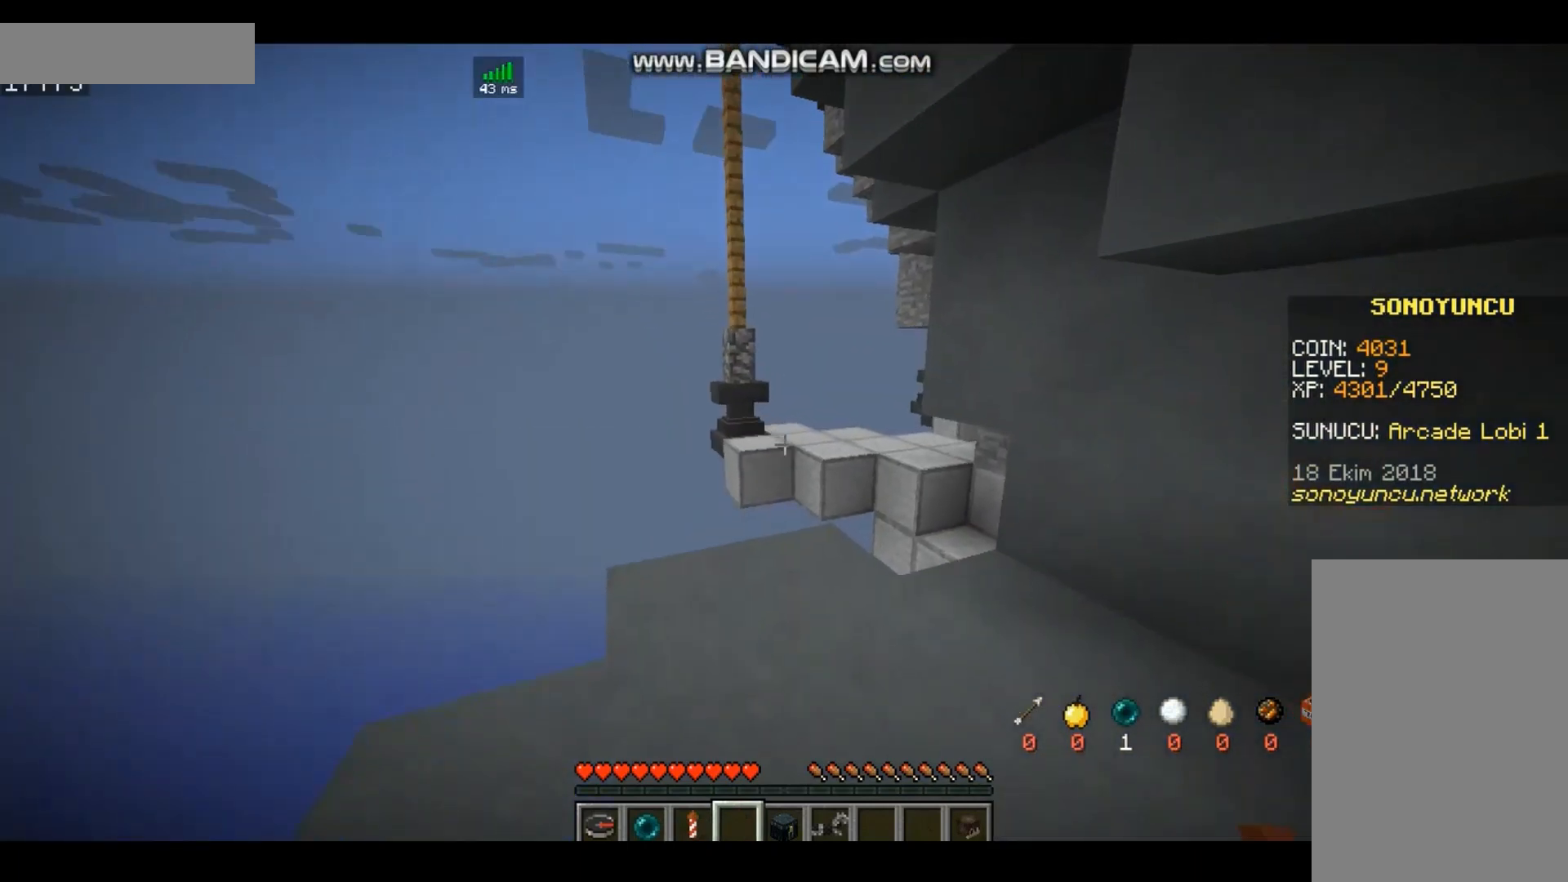
{"keys": [], "mouse": [], "events": []}
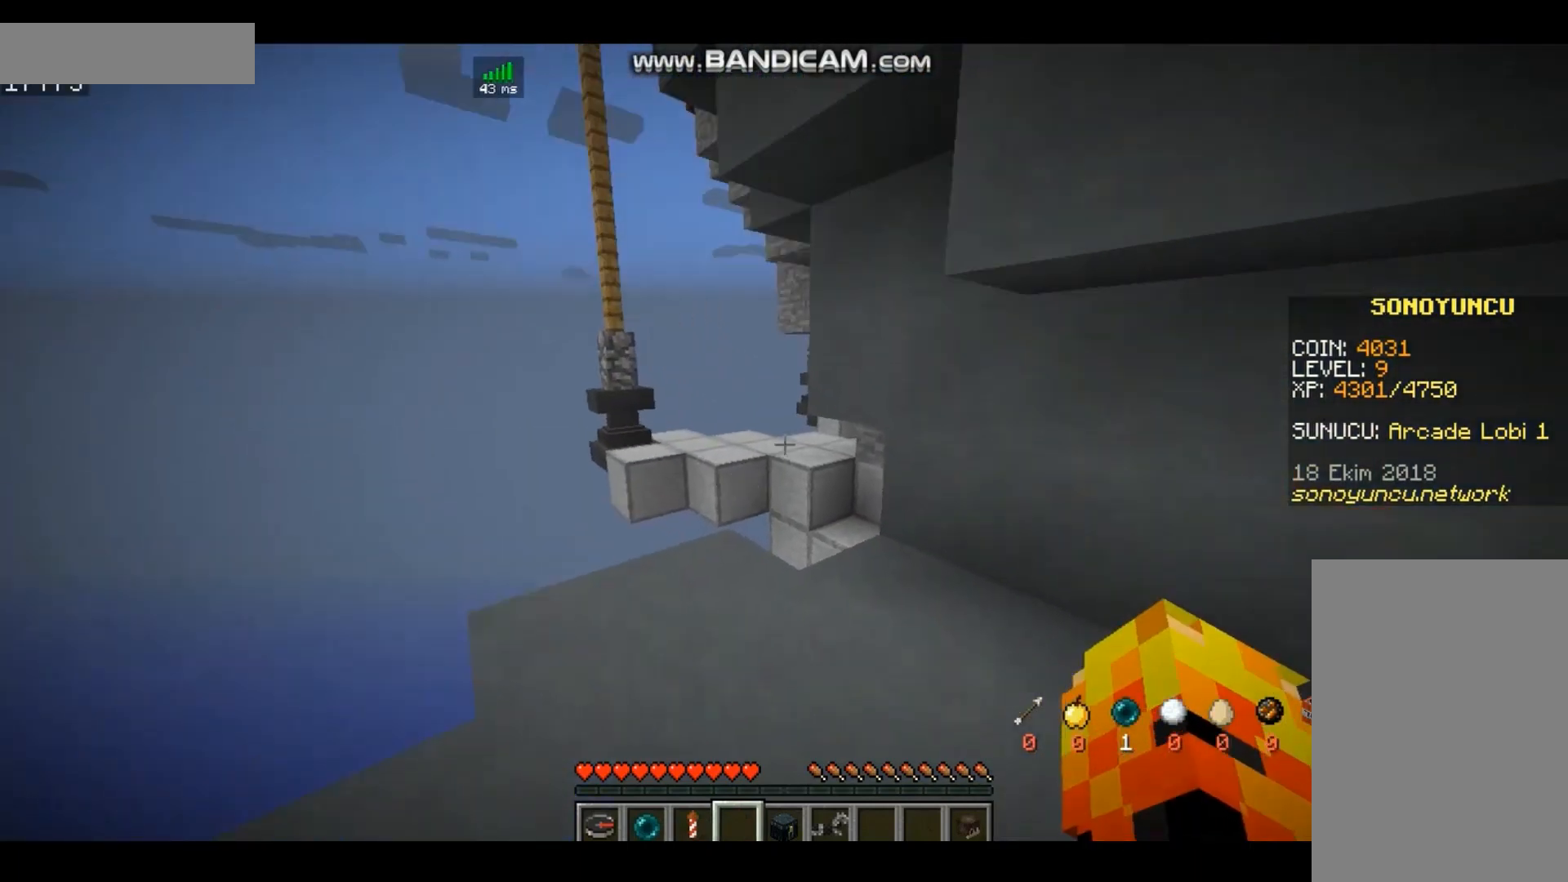
{"keys": [], "mouse": [], "events": [[67, "a", "down"], [167, "a", "up"]]}
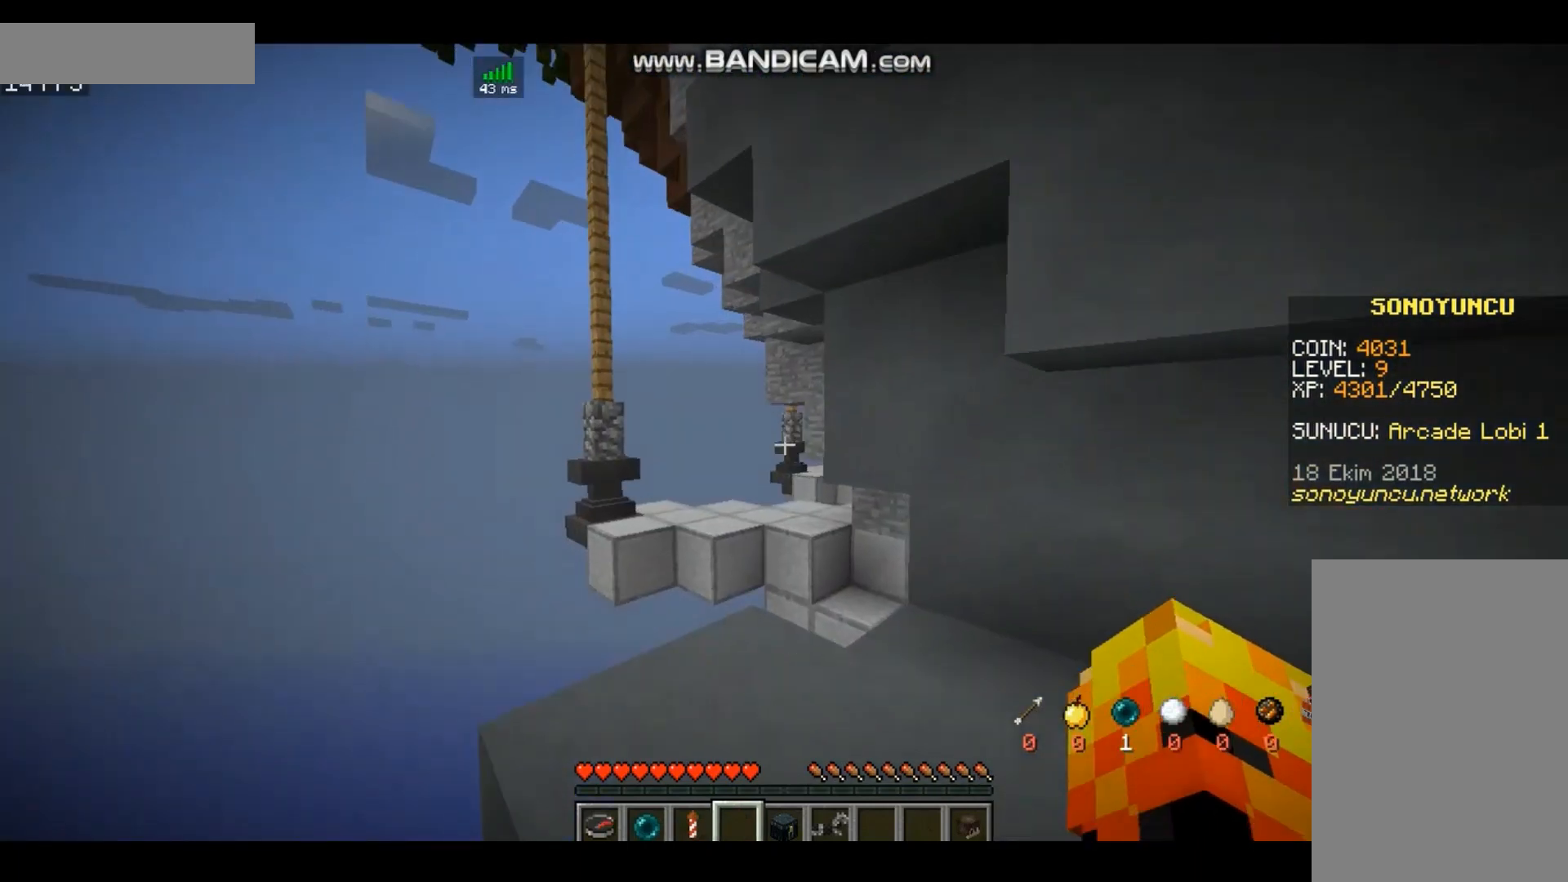
{"keys": ["w"], "mouse": [], "events": [[467, "w", "down"]]}
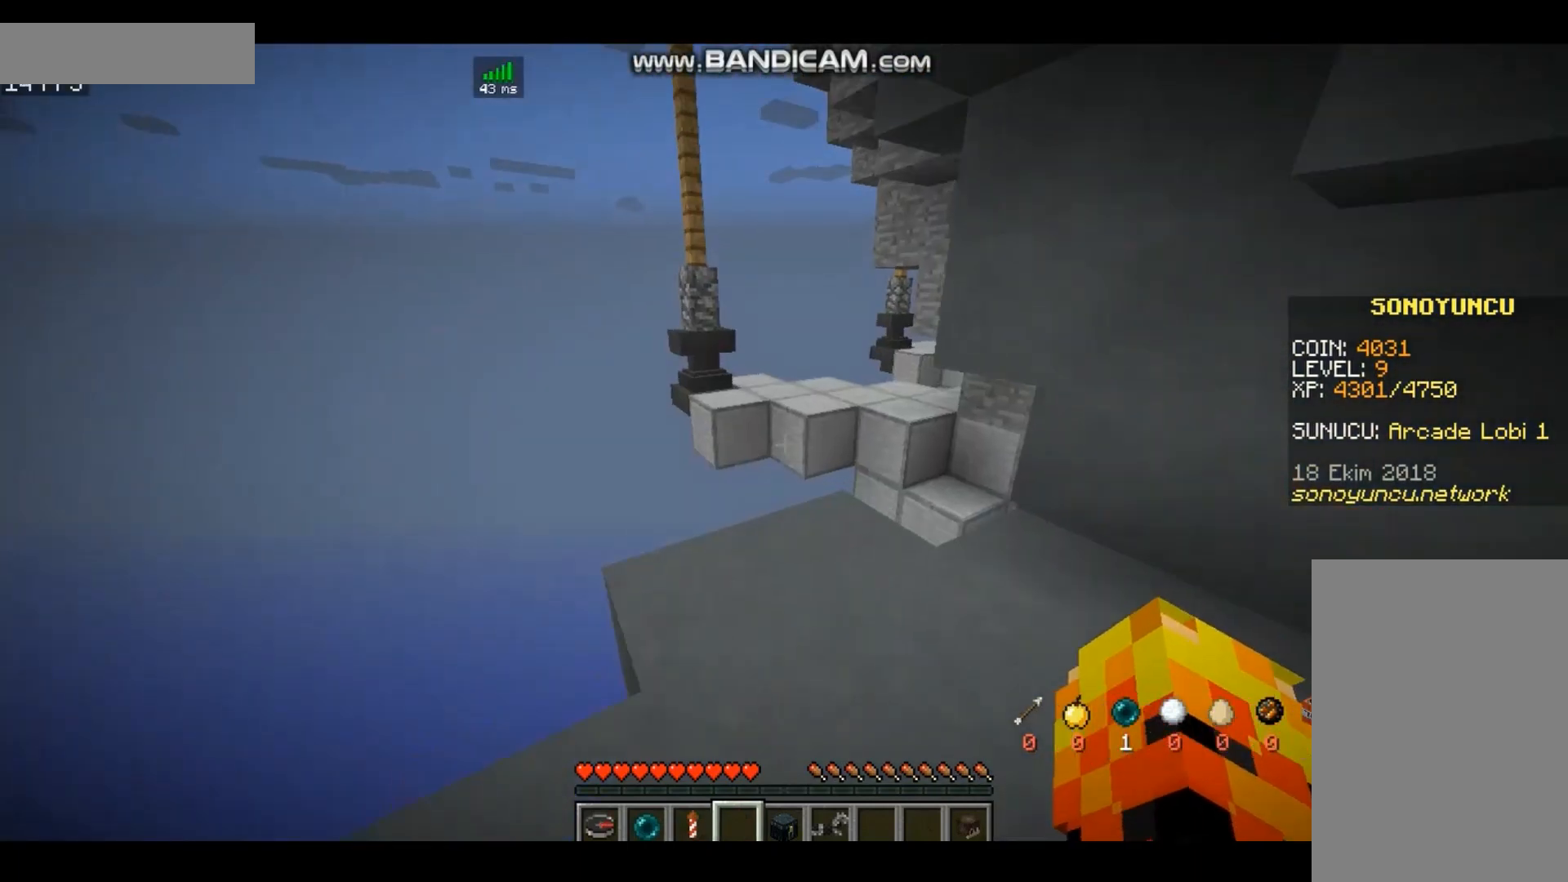
{"keys": ["w"], "mouse": [], "events": []}
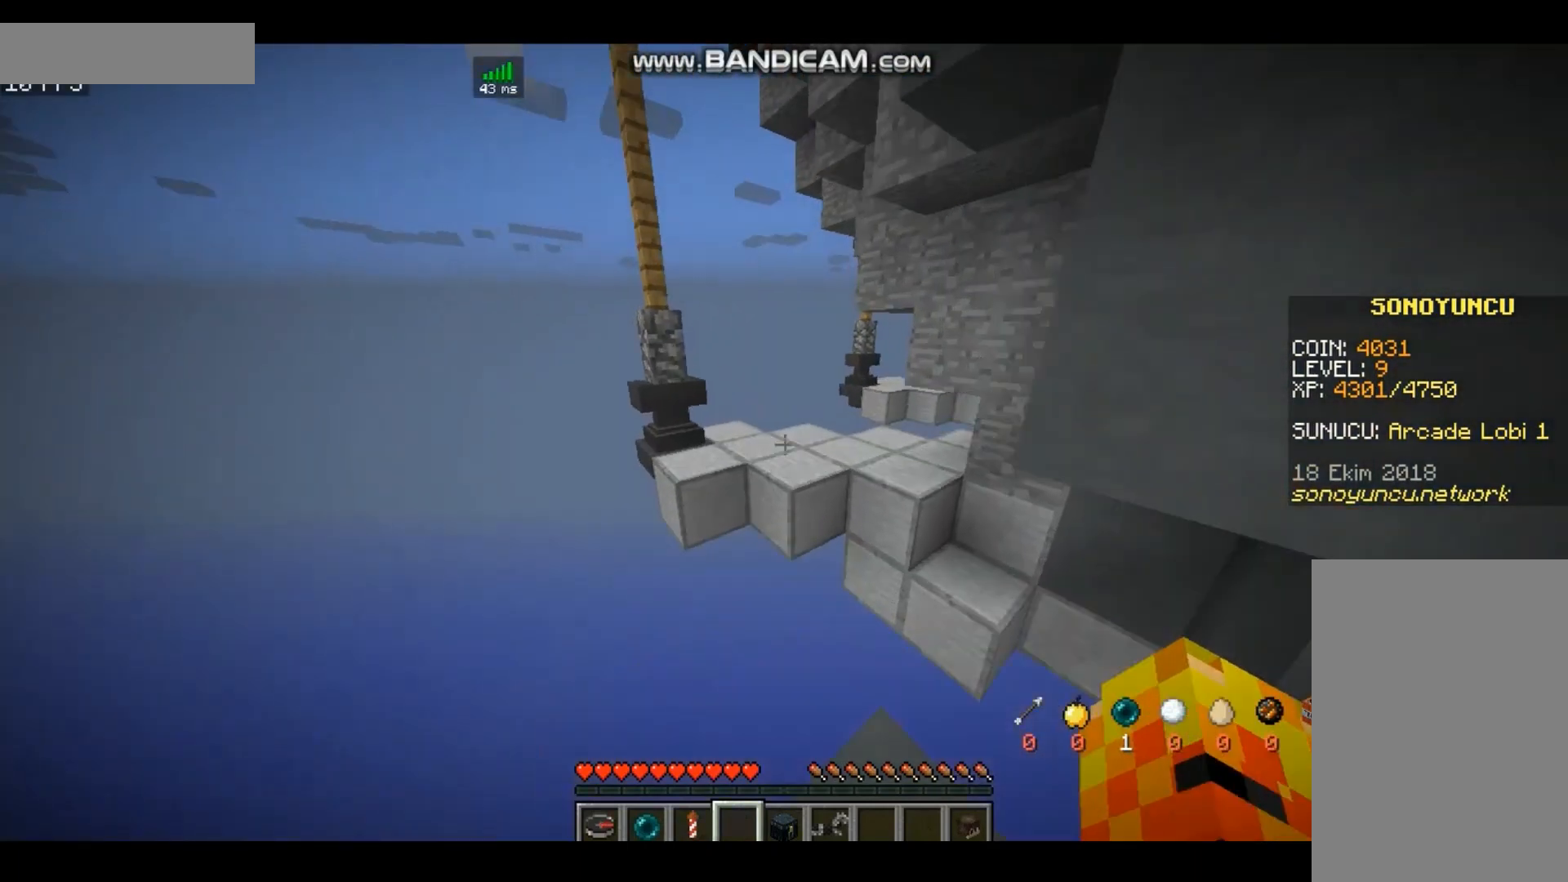
{"keys": [], "mouse": [], "events": [[100, "space", "down"], [233, "space", "up"], [433, "w", "up"]]}
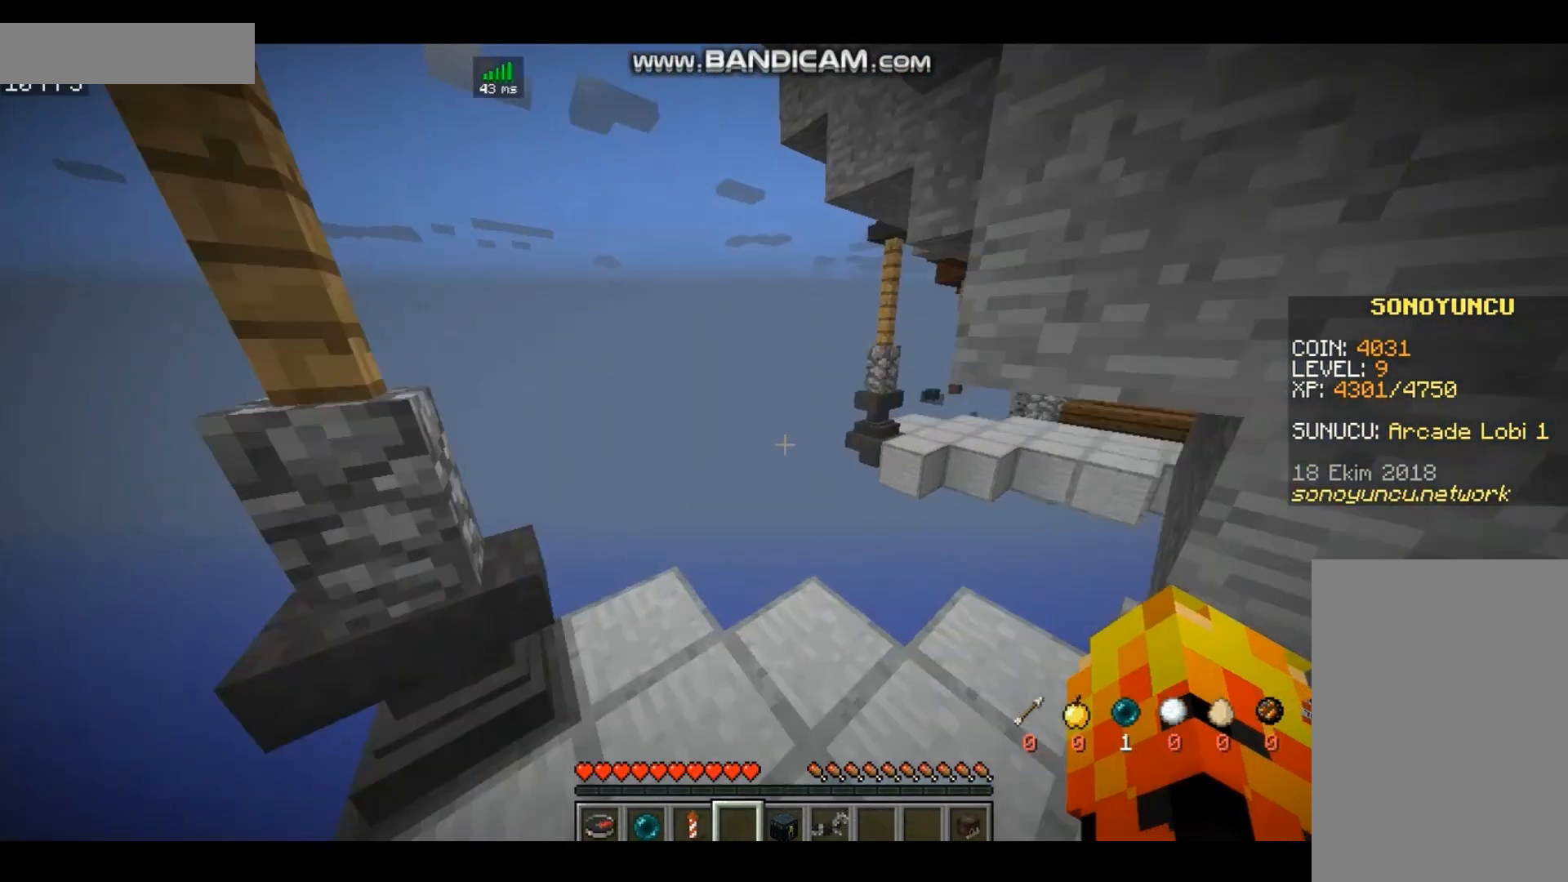
{"keys": ["a"], "mouse": [], "events": [[400, "a", "down"]]}
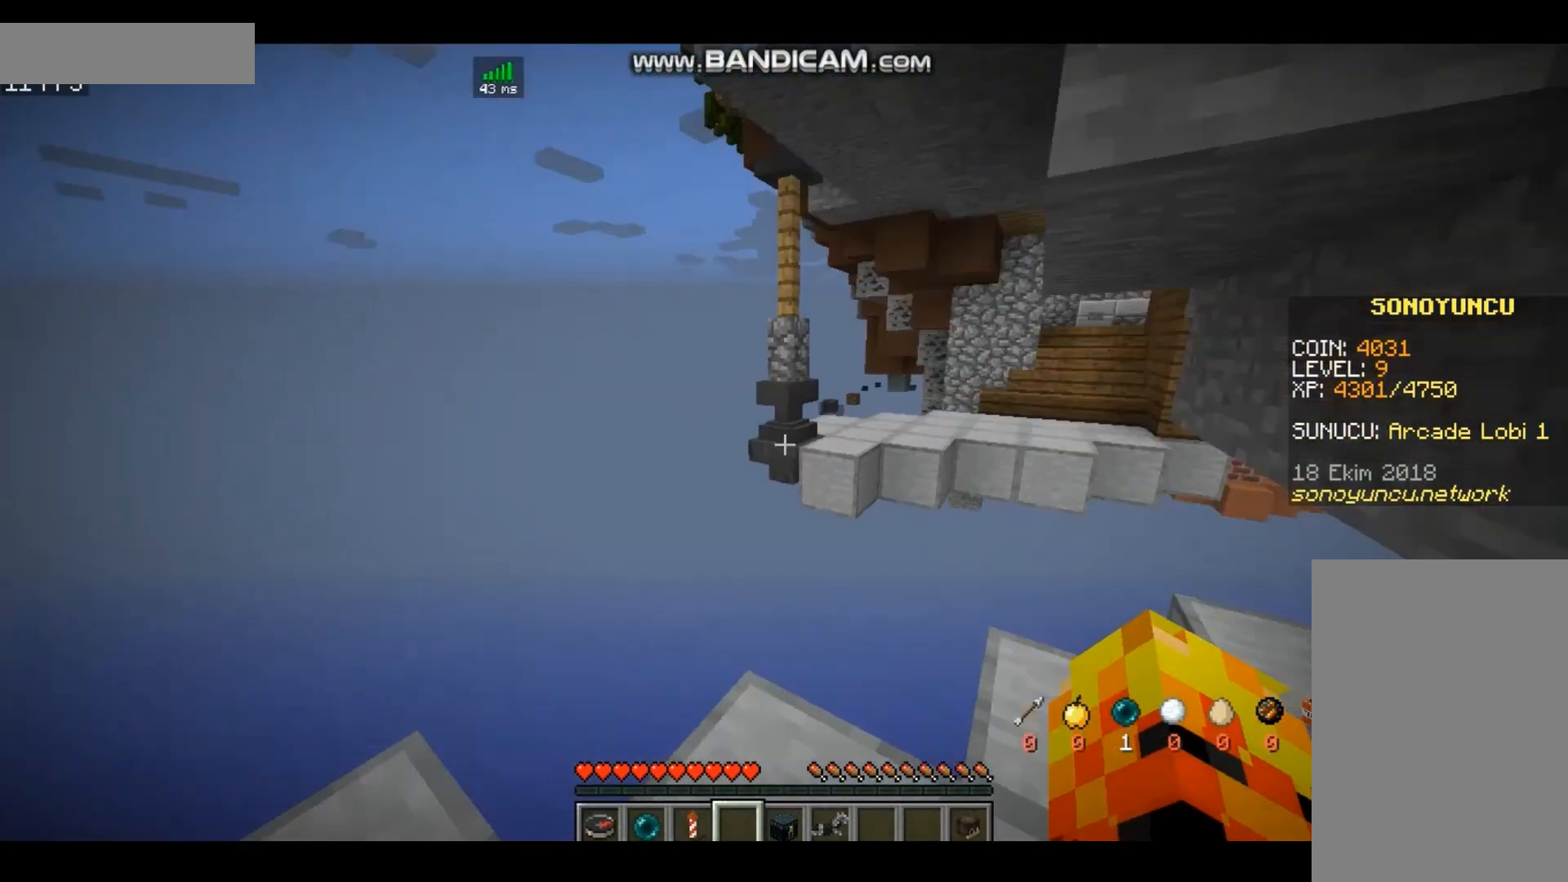
{"keys": ["a"], "mouse": [], "events": []}
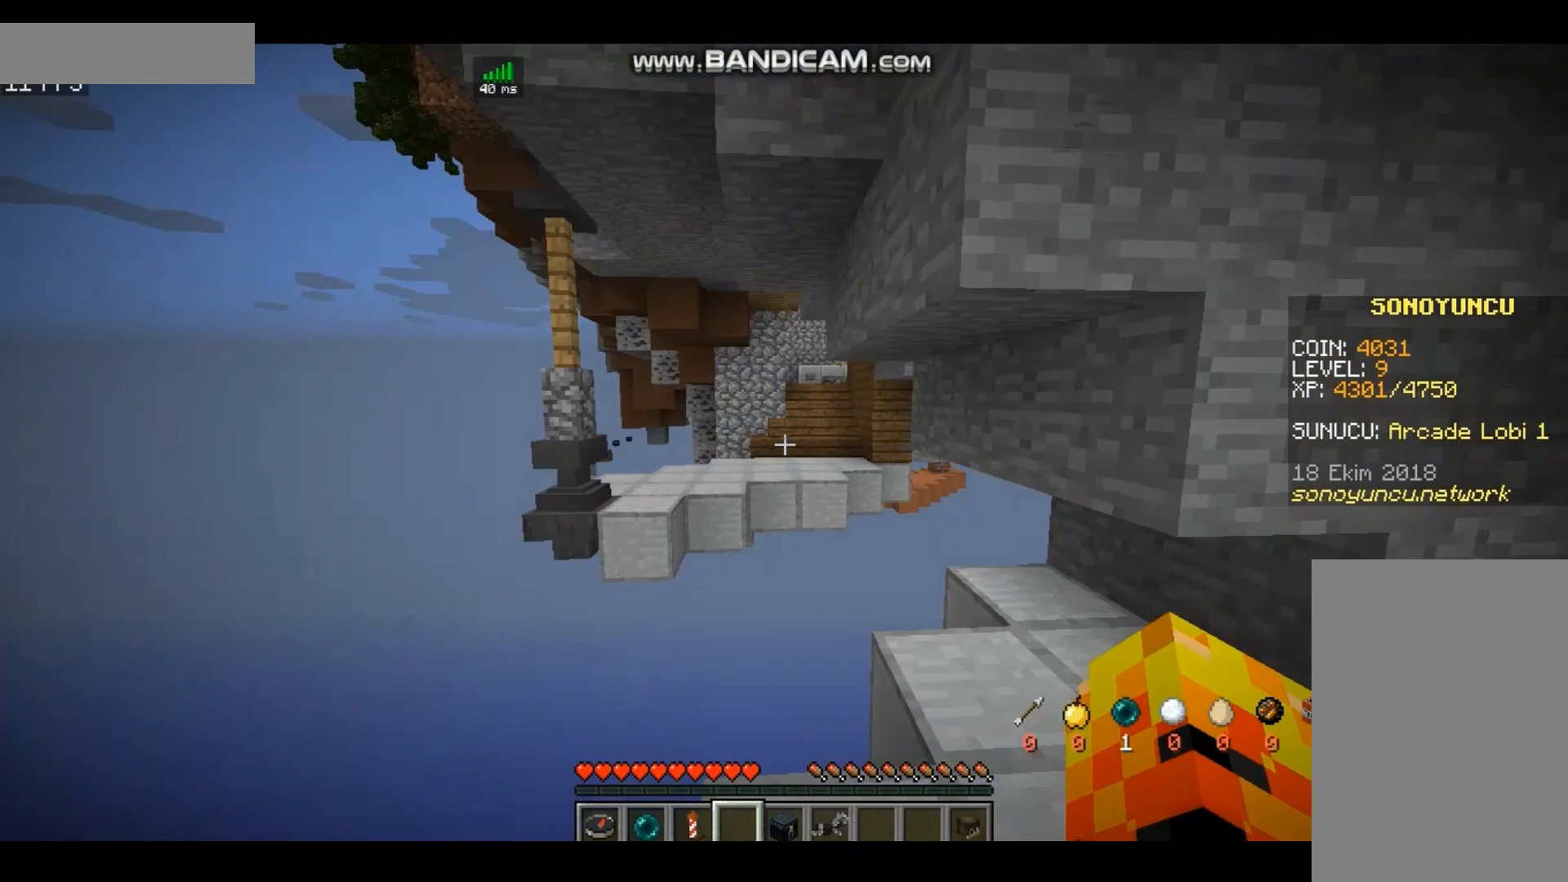
{"keys": [], "mouse": [], "events": [[200, "a", "up"]]}
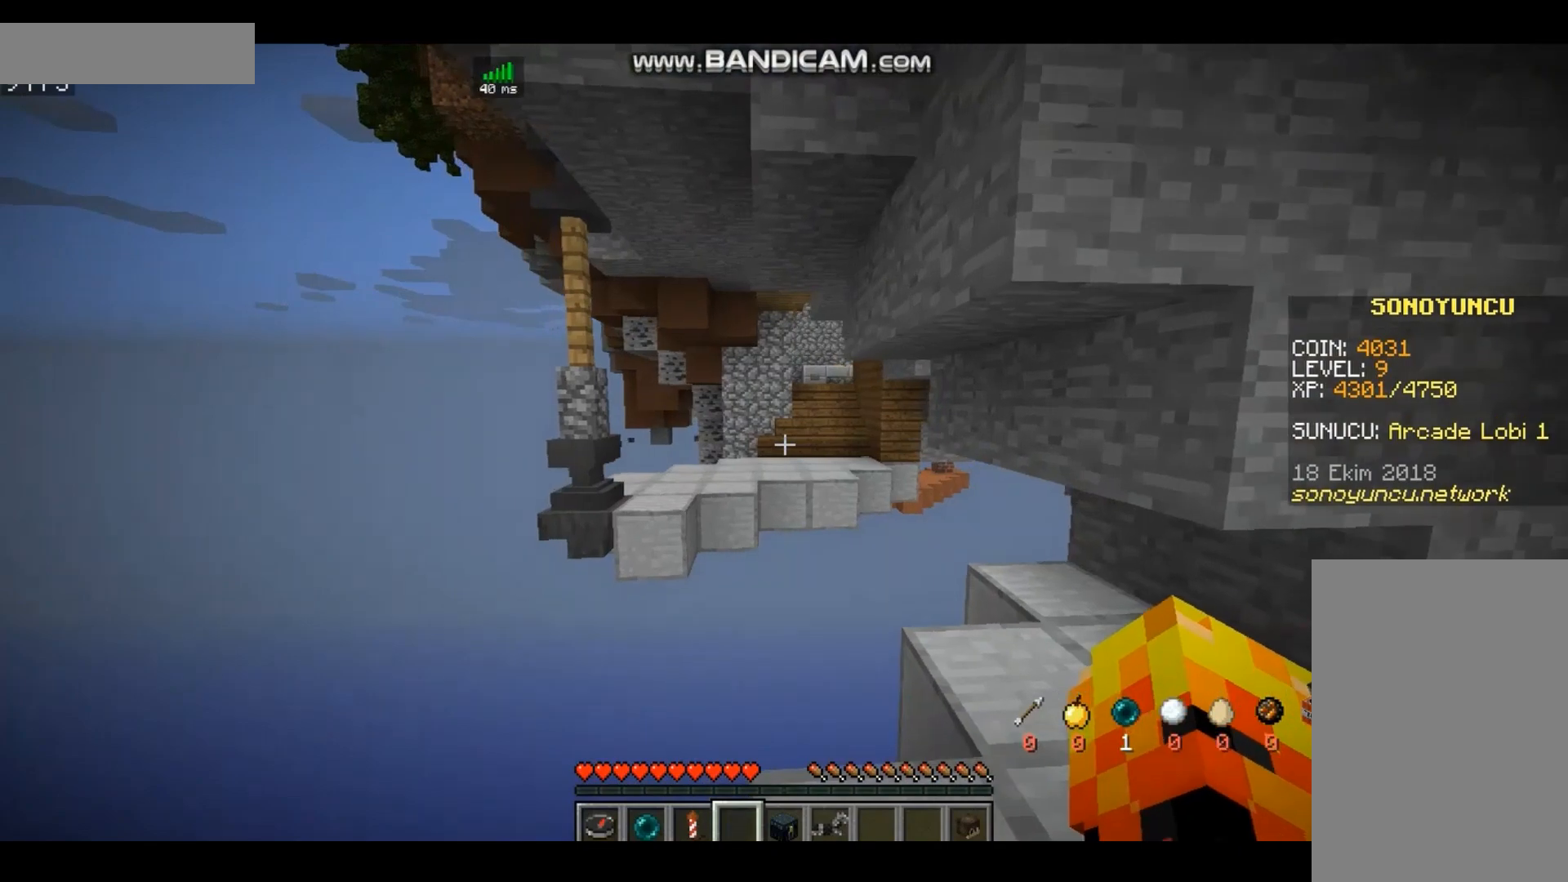
{"keys": [], "mouse": [], "events": [[267, "s", "down"], [467, "s", "up"]]}
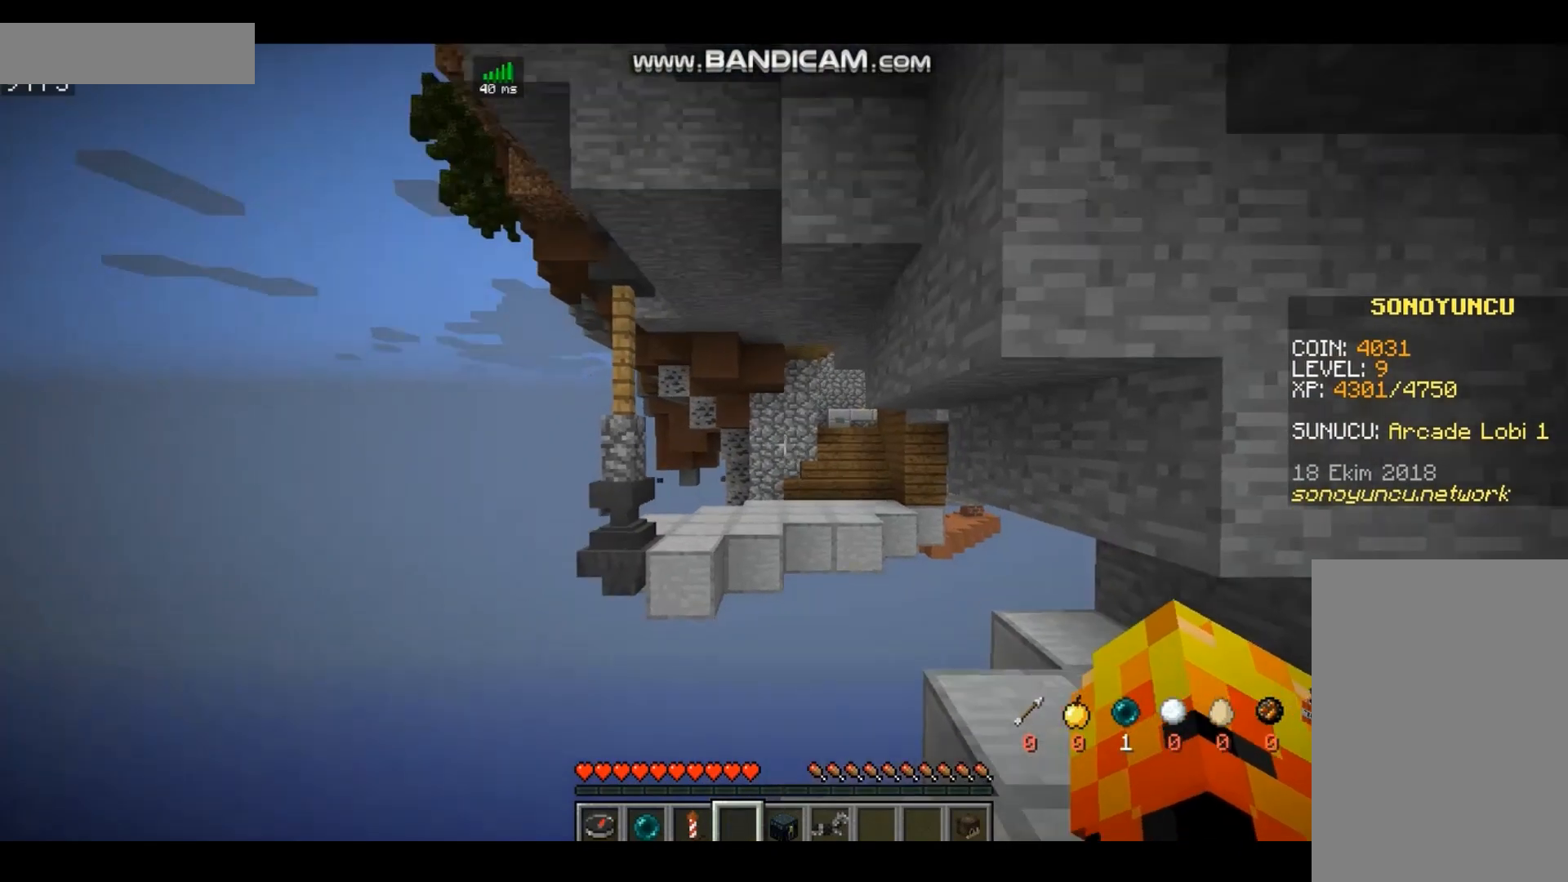
{"keys": [], "mouse": [], "events": []}
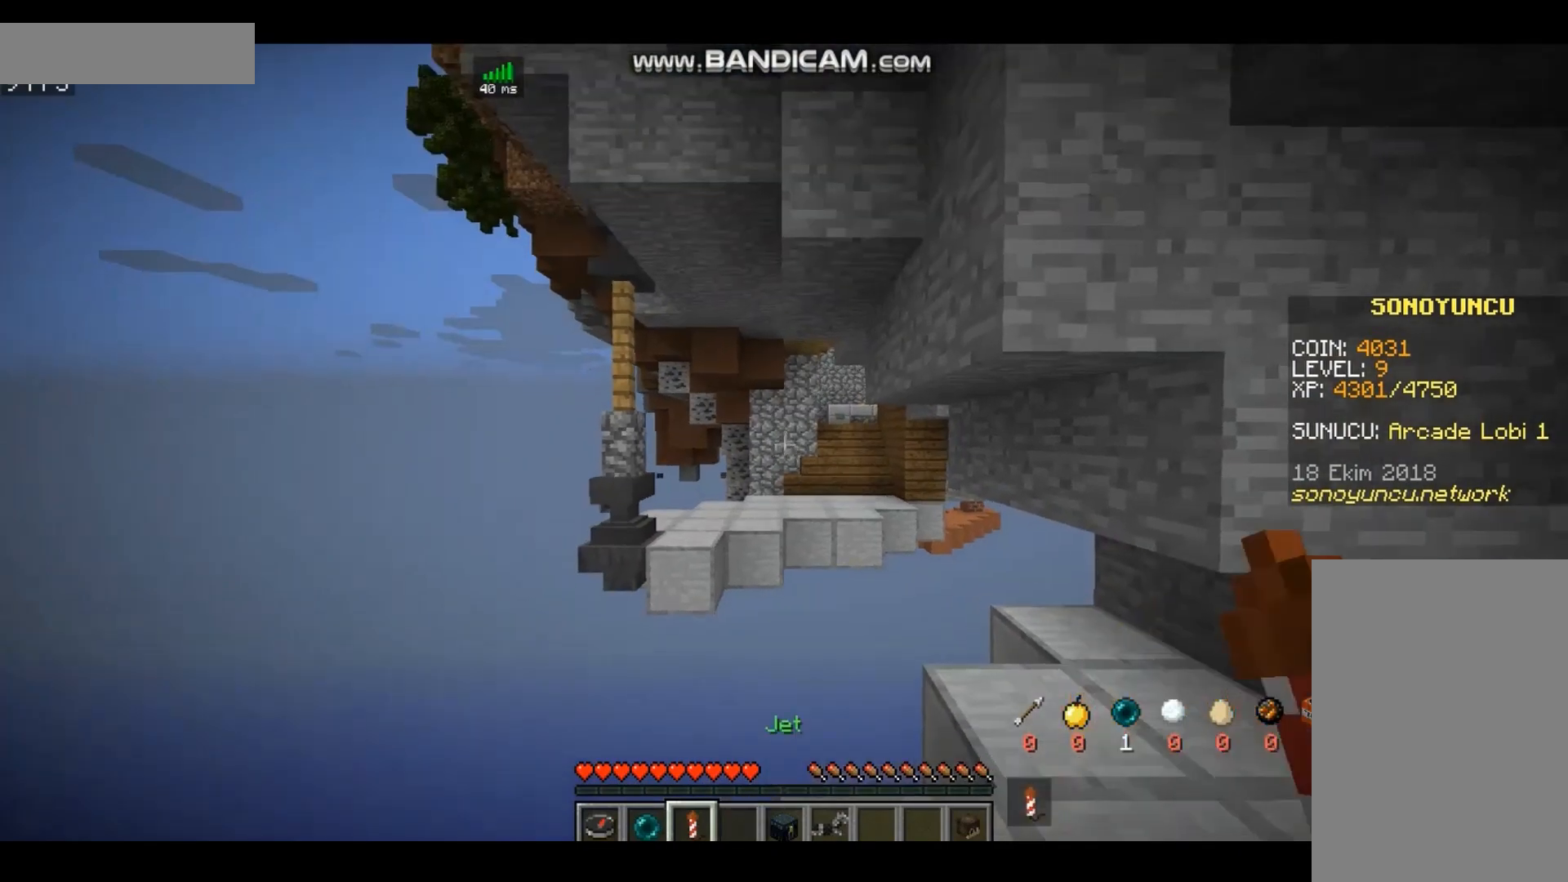
{"keys": [], "mouse": [], "events": []}
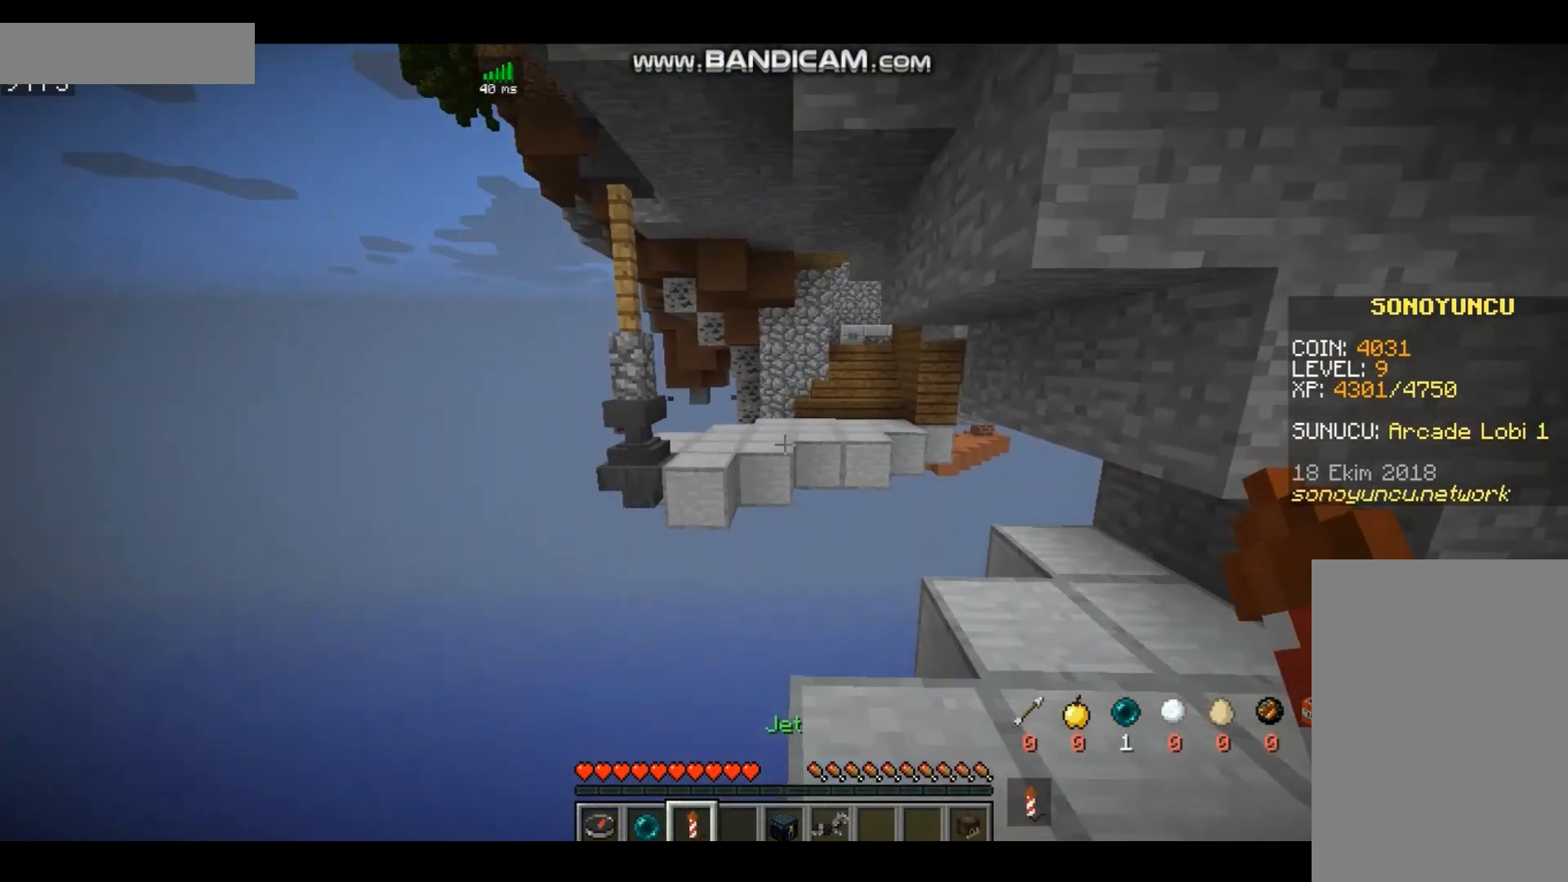
{"keys": ["w"], "mouse": [], "events": [[400, "w", "down"]]}
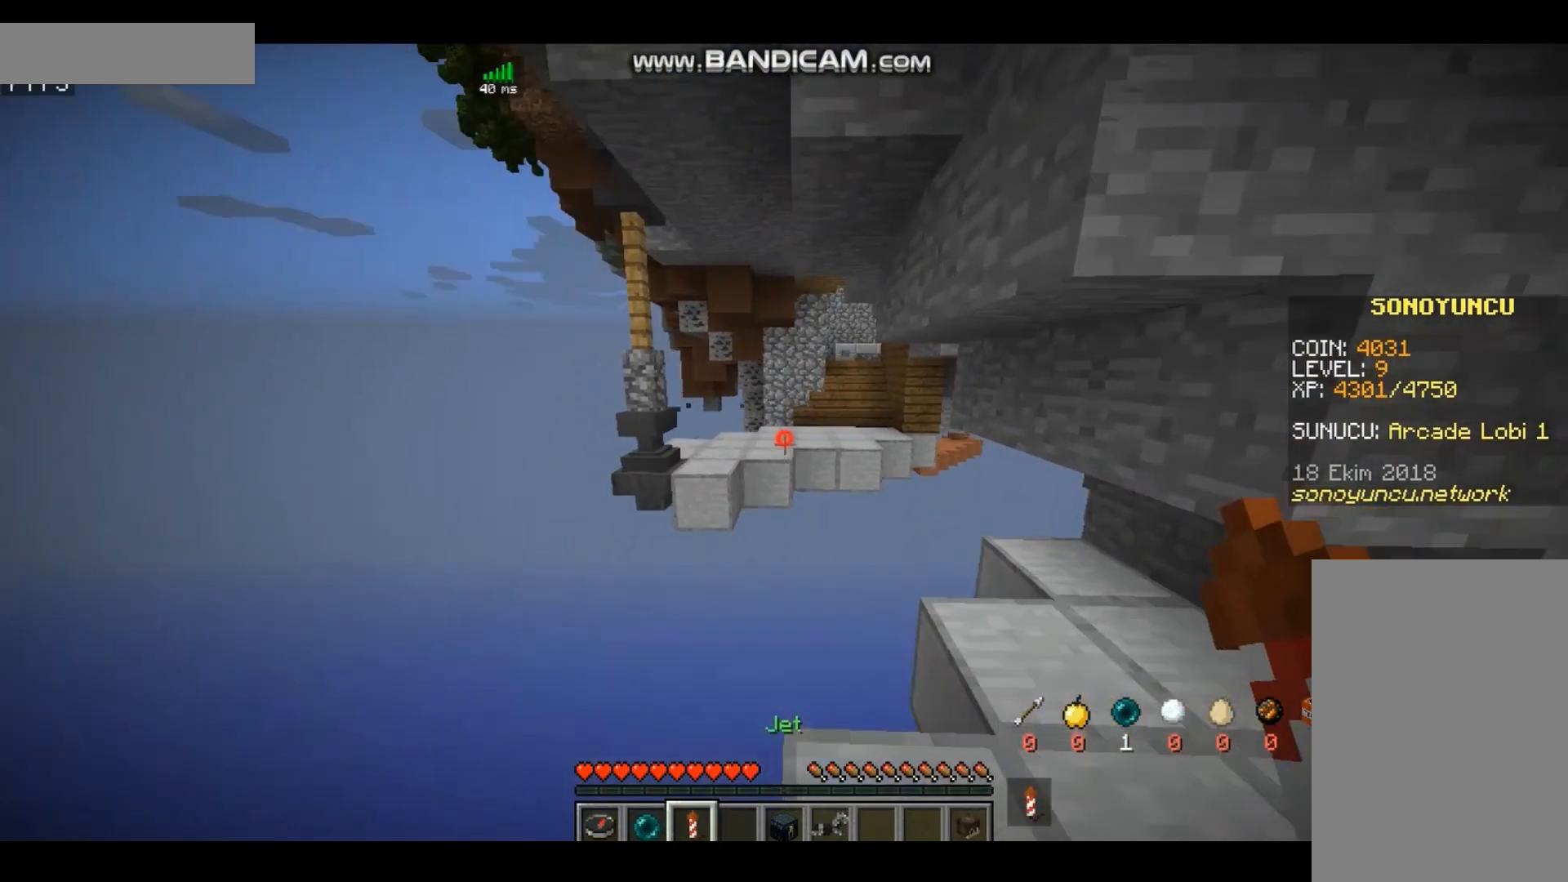
{"keys": ["w"], "mouse": [], "events": [[133, "mouse_left", "down"], [133, "space", "down"], [300, "space", "up"], [433, "mouse_left", "up"]]}
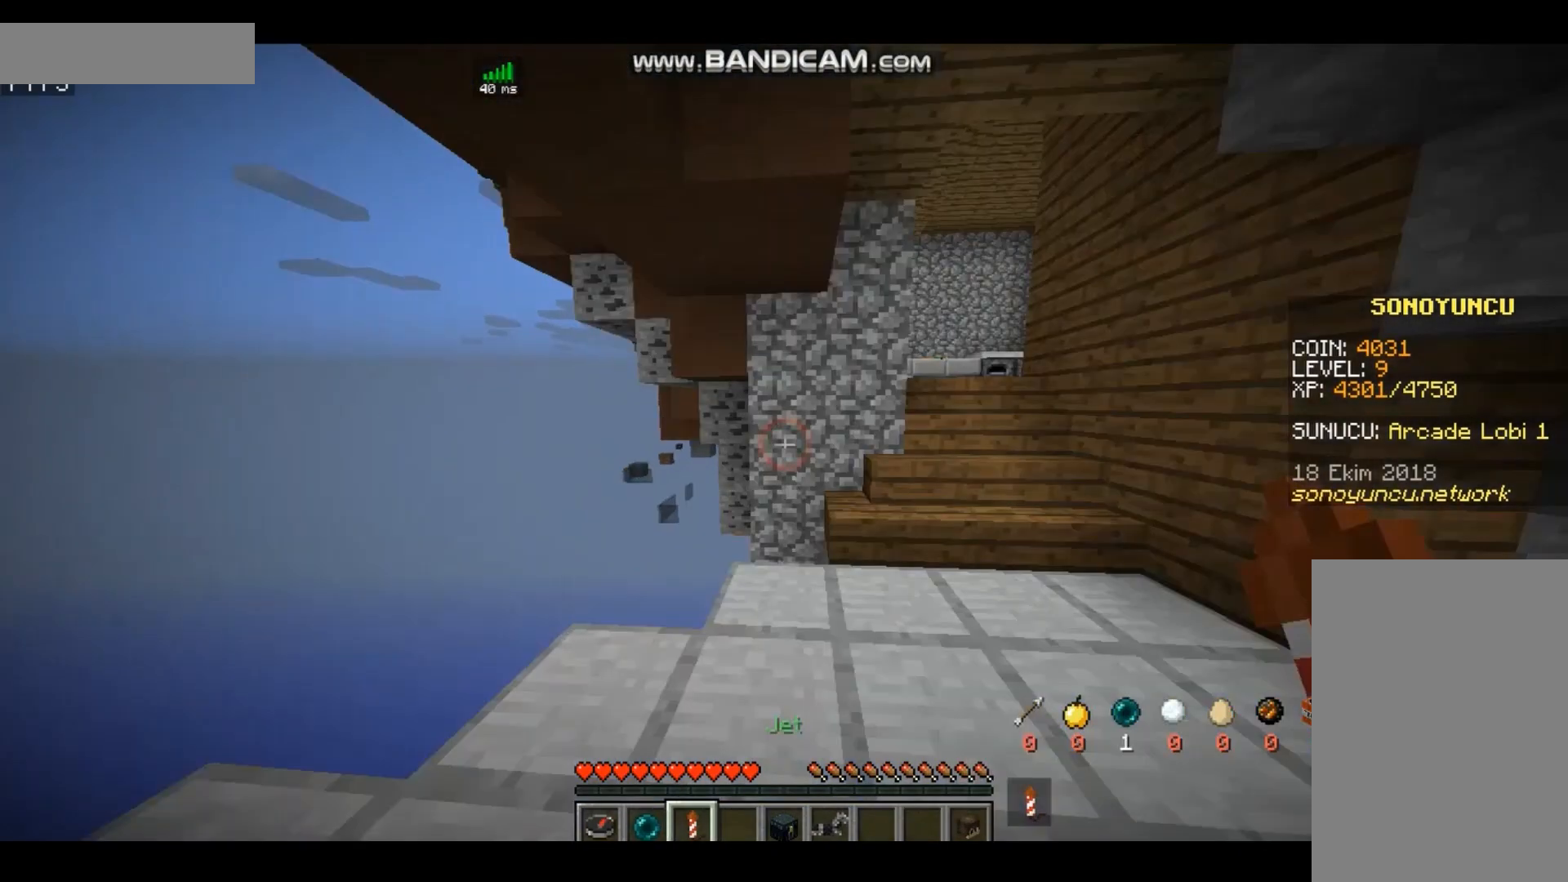
{"keys": [], "mouse": [], "events": [[100, "w", "up"]]}
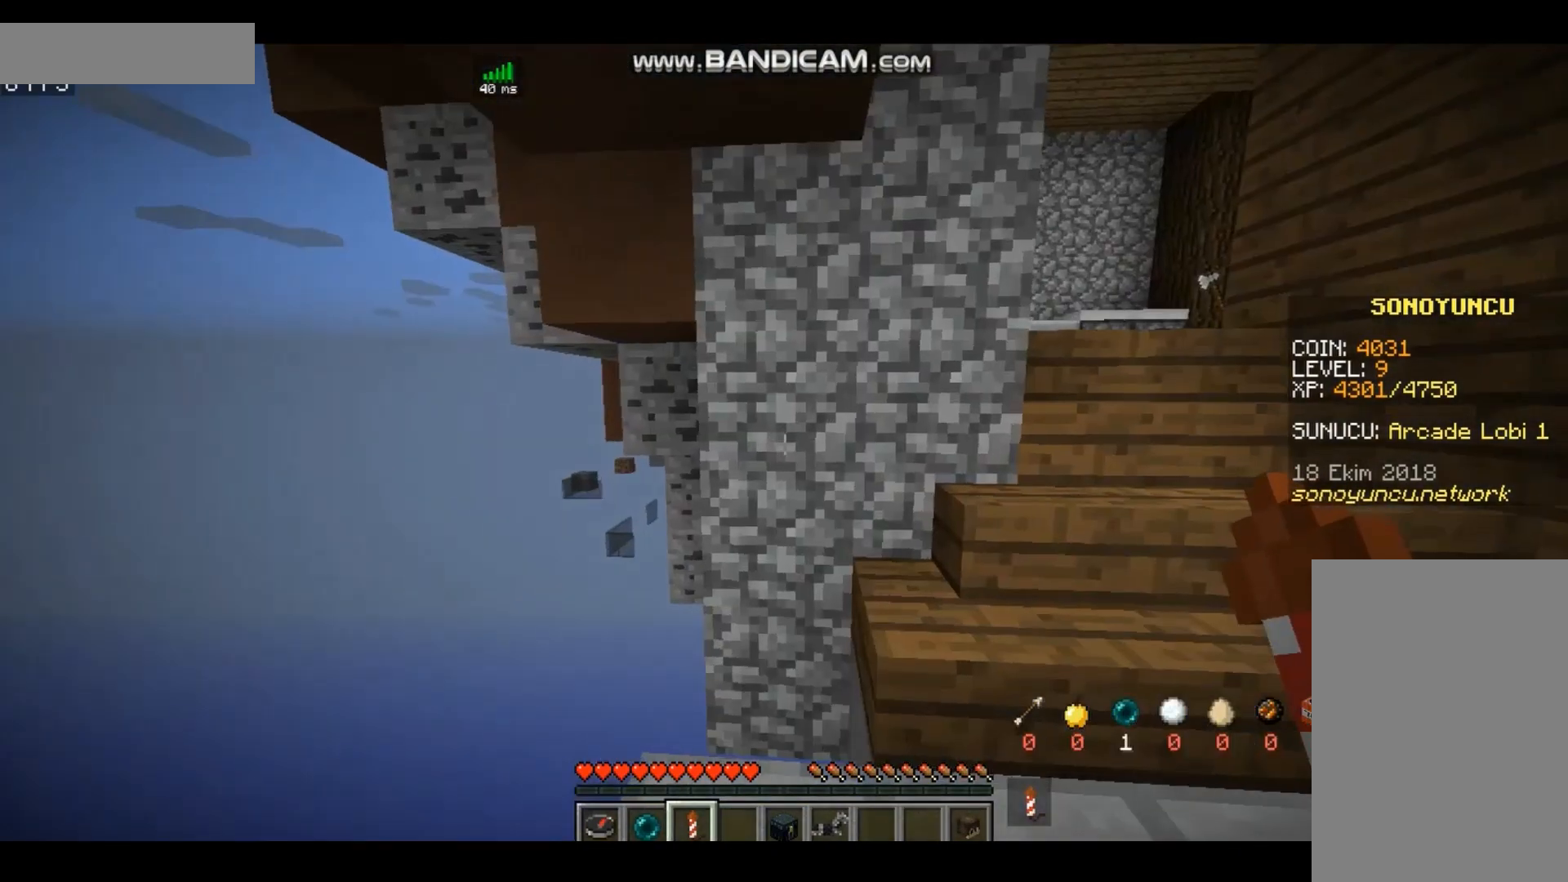
{"keys": ["d"], "mouse": [], "events": [[333, "d", "down"]]}
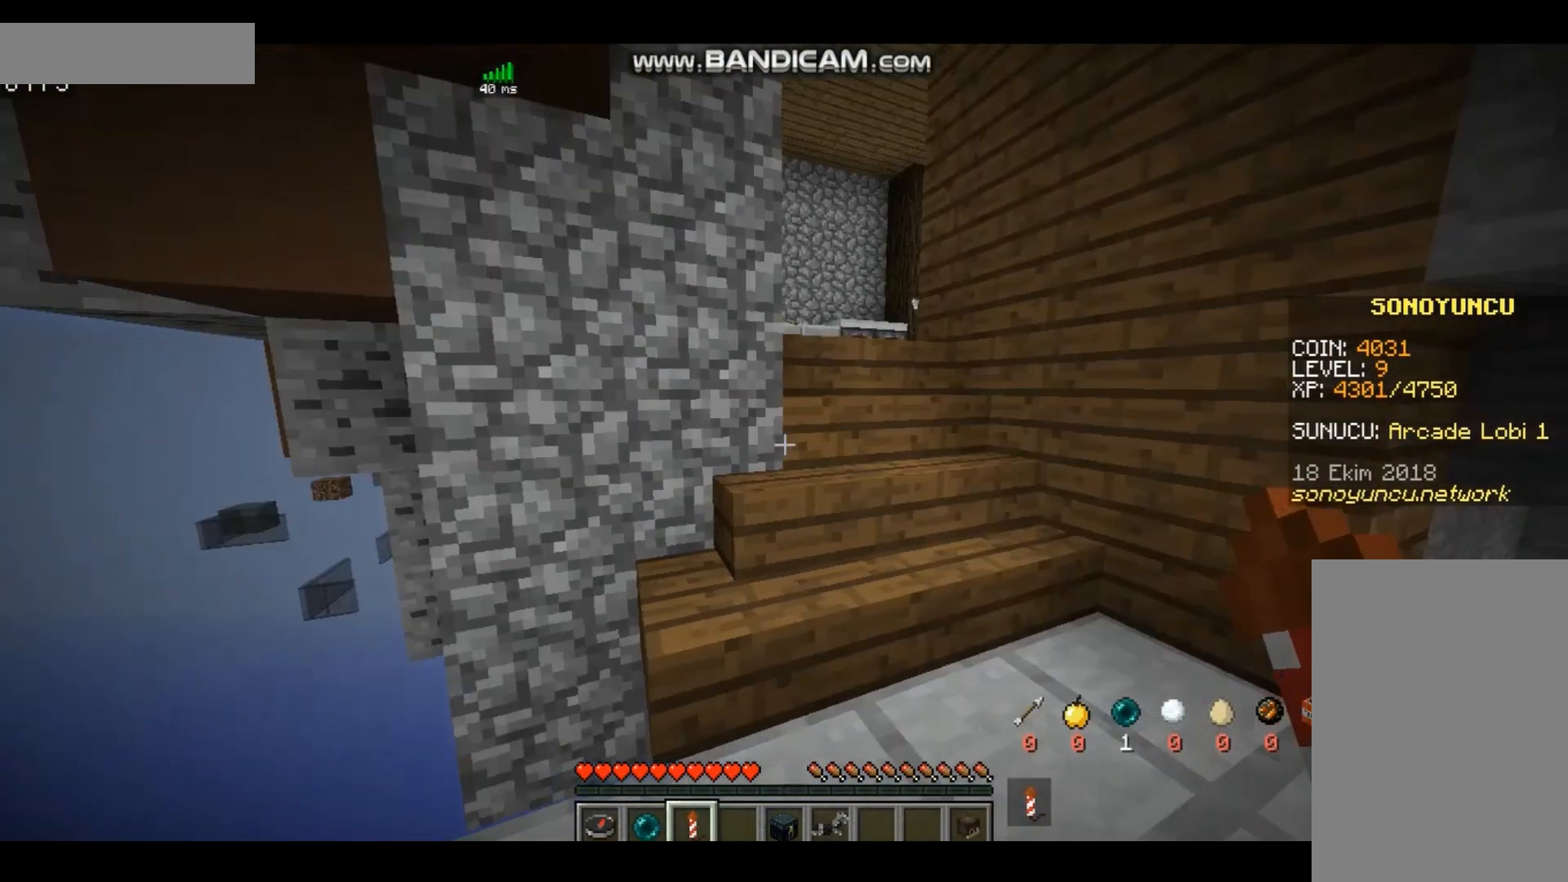
{"keys": ["d", "w"], "mouse": [], "events": [[133, "w", "down"]]}
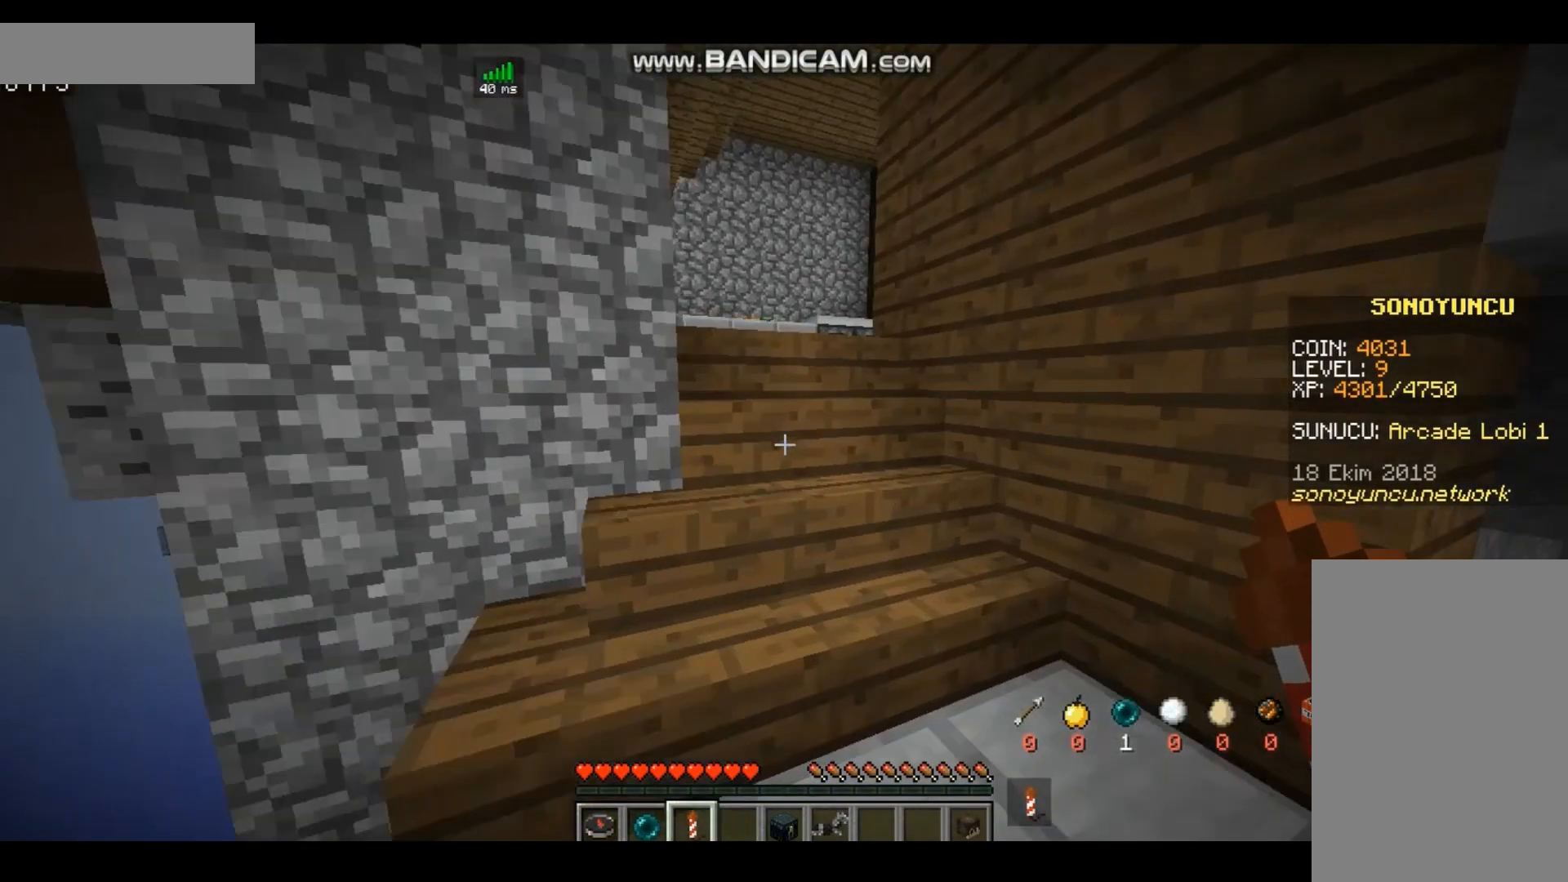
{"keys": ["w"], "mouse": [], "events": [[333, "d", "up"]]}
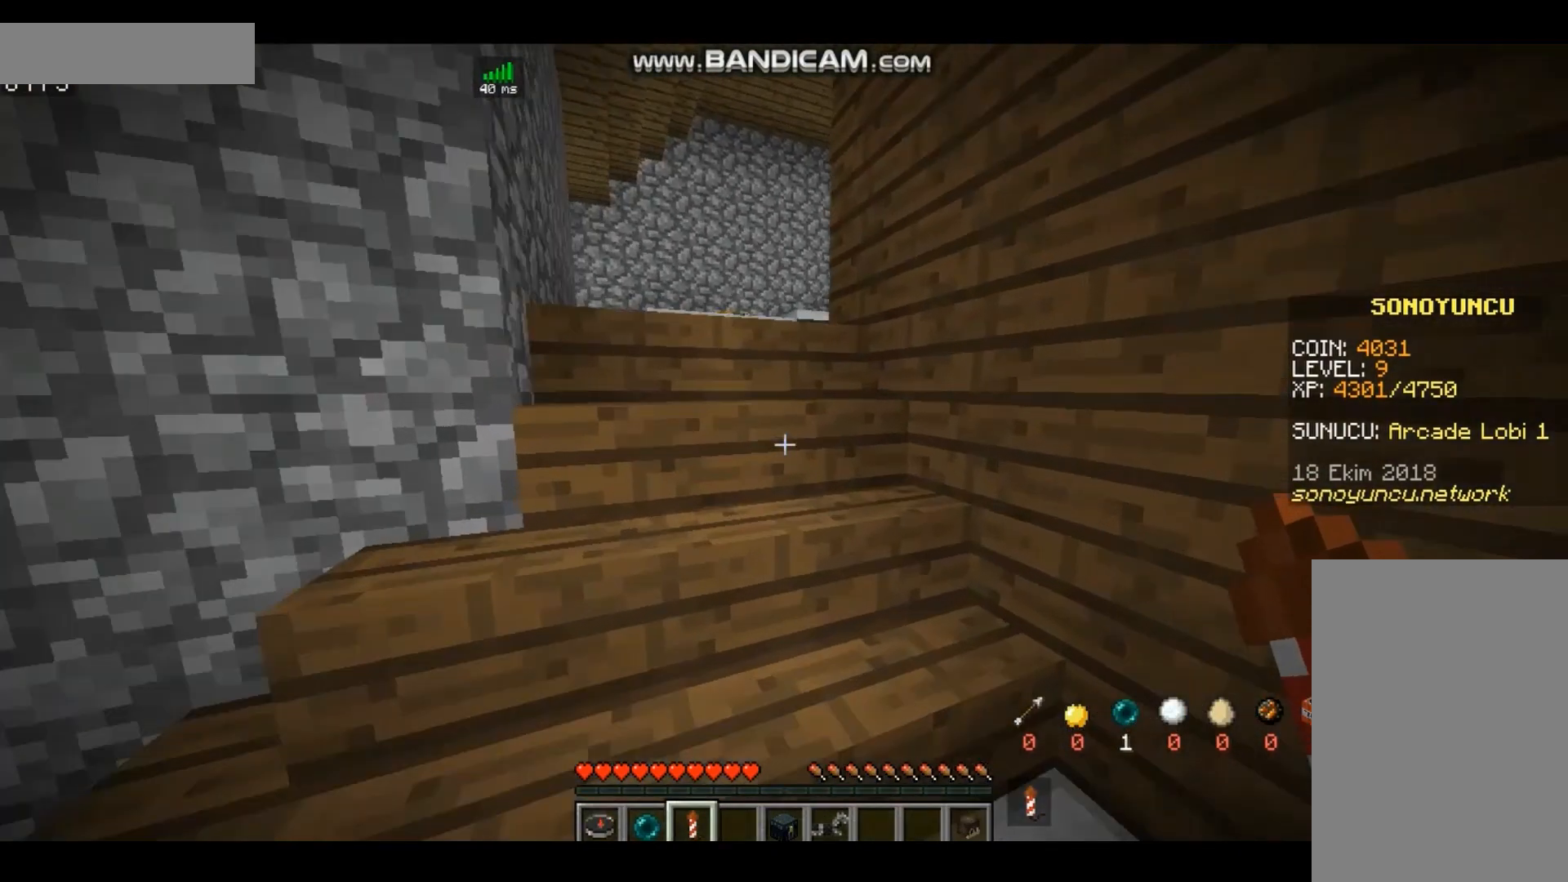
{"keys": ["w"], "mouse": [], "events": []}
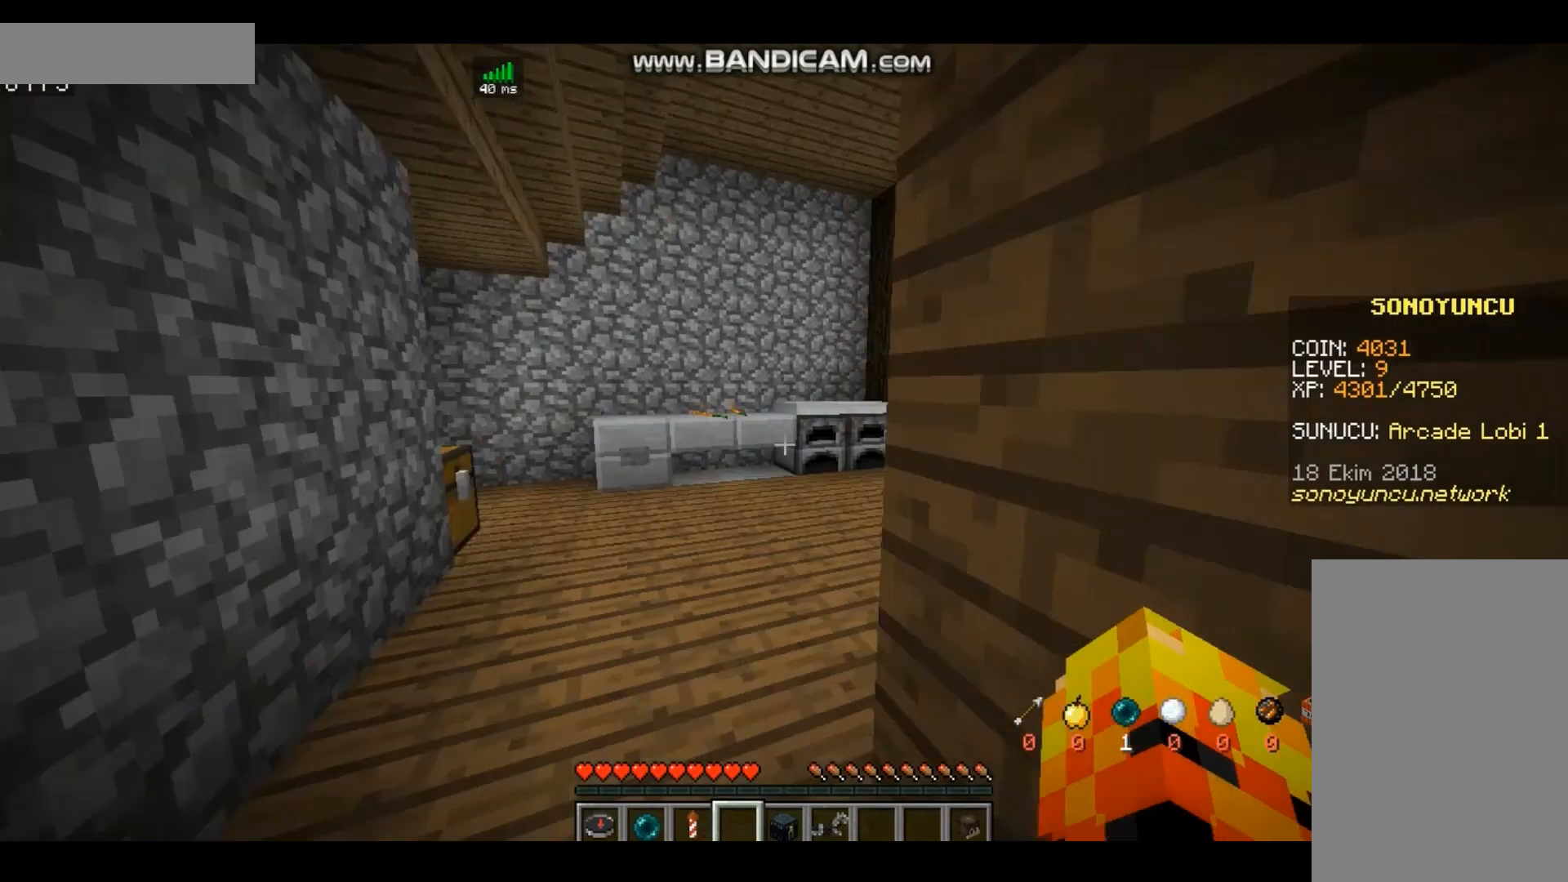
{"keys": ["a", "w"], "mouse": [], "events": [[300, "a", "down"]]}
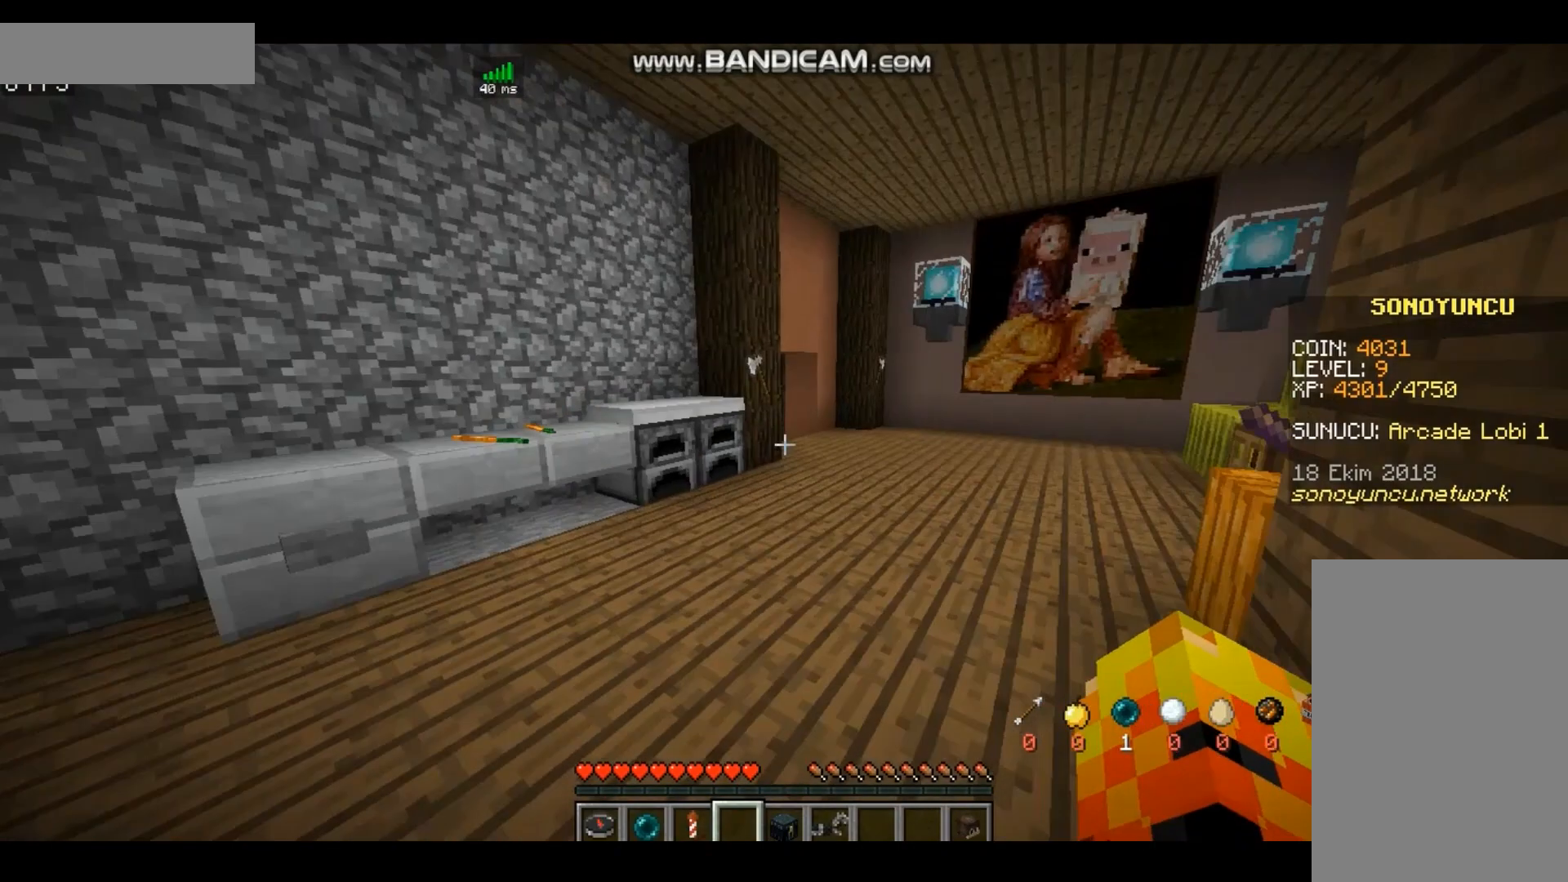
{"keys": ["w"], "mouse": [], "events": [[367, "a", "up"]]}